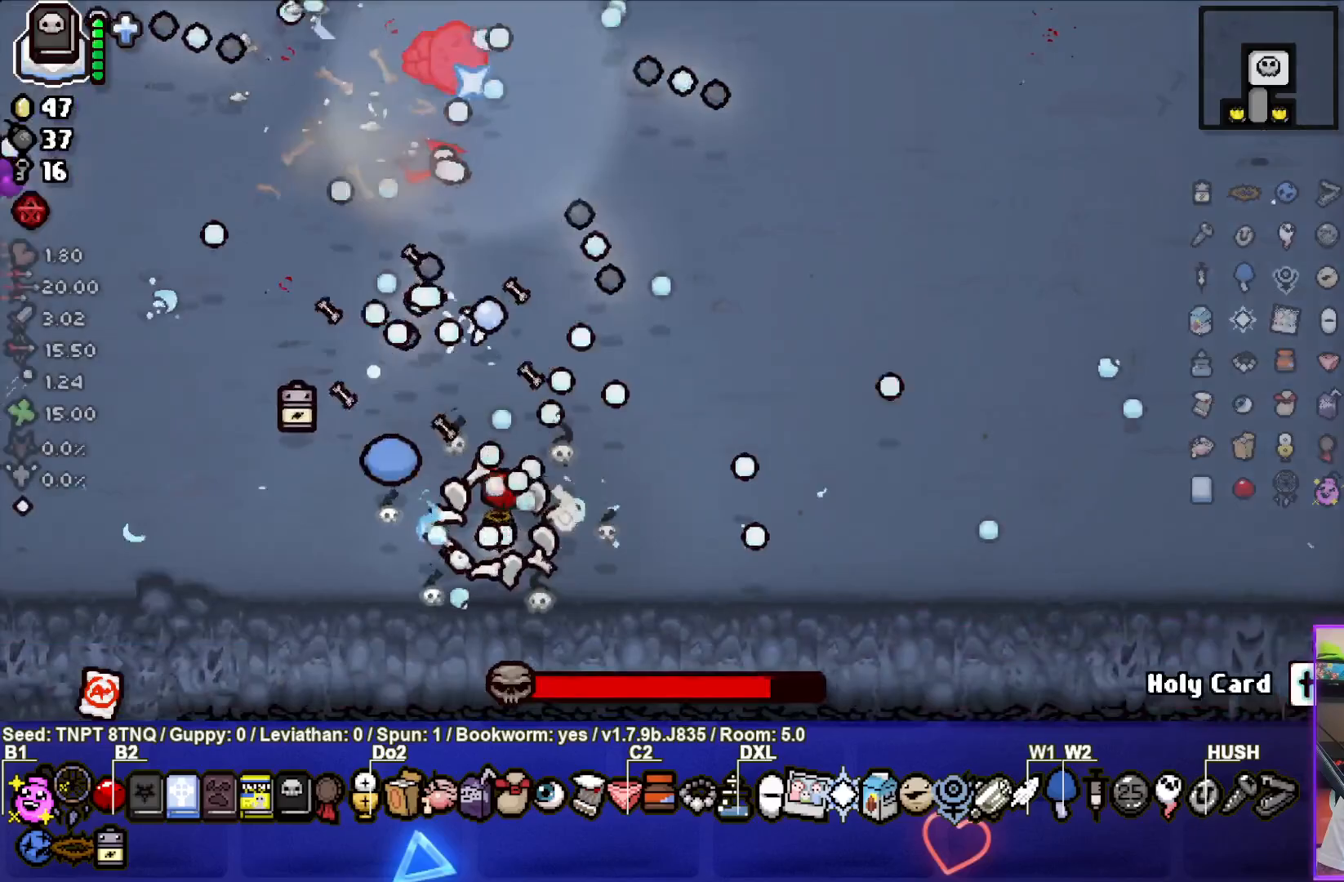
Gameplay with a controller (PlayStation layout); each line is a JSON object with the inputs held at the frame after it. "events" lists button and stick changes between this image and that frame as [ms after this image, input, new state], when the widget could be followed in between. Not read: L3.
{"buttons": ["TRIANGLE"], "left_stick": "center", "right_stick": "center", "events": [[33, "left_stick", "left"], [167, "left_stick", "center"], [283, "left_stick", "left"], [417, "left_stick", "center"]]}
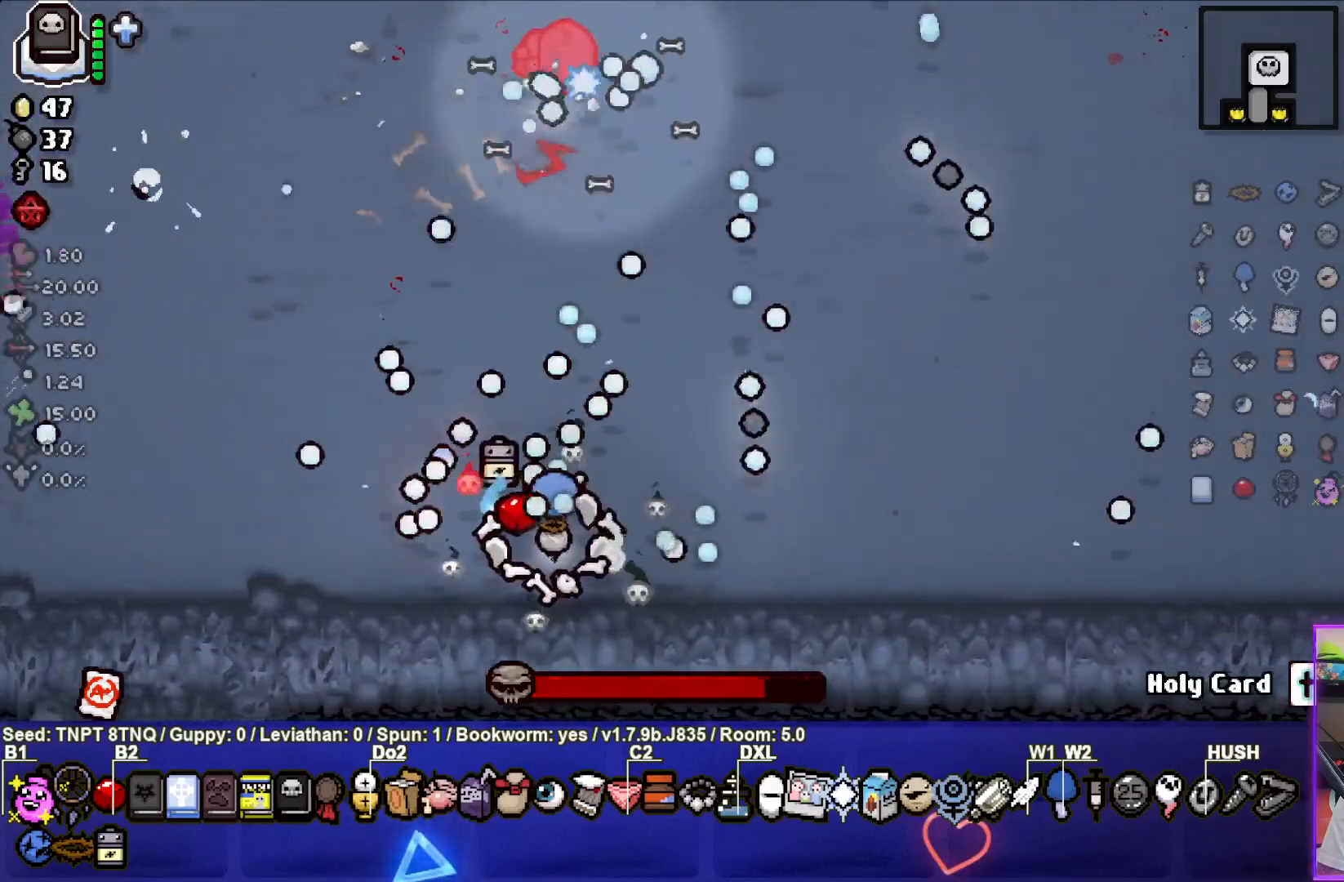
{"buttons": ["TRIANGLE"], "left_stick": "down-left", "right_stick": "center", "events": [[50, "left_stick", "up-left"], [250, "left_stick", "center"], [350, "left_stick", "down"], [483, "left_stick", "down-left"]]}
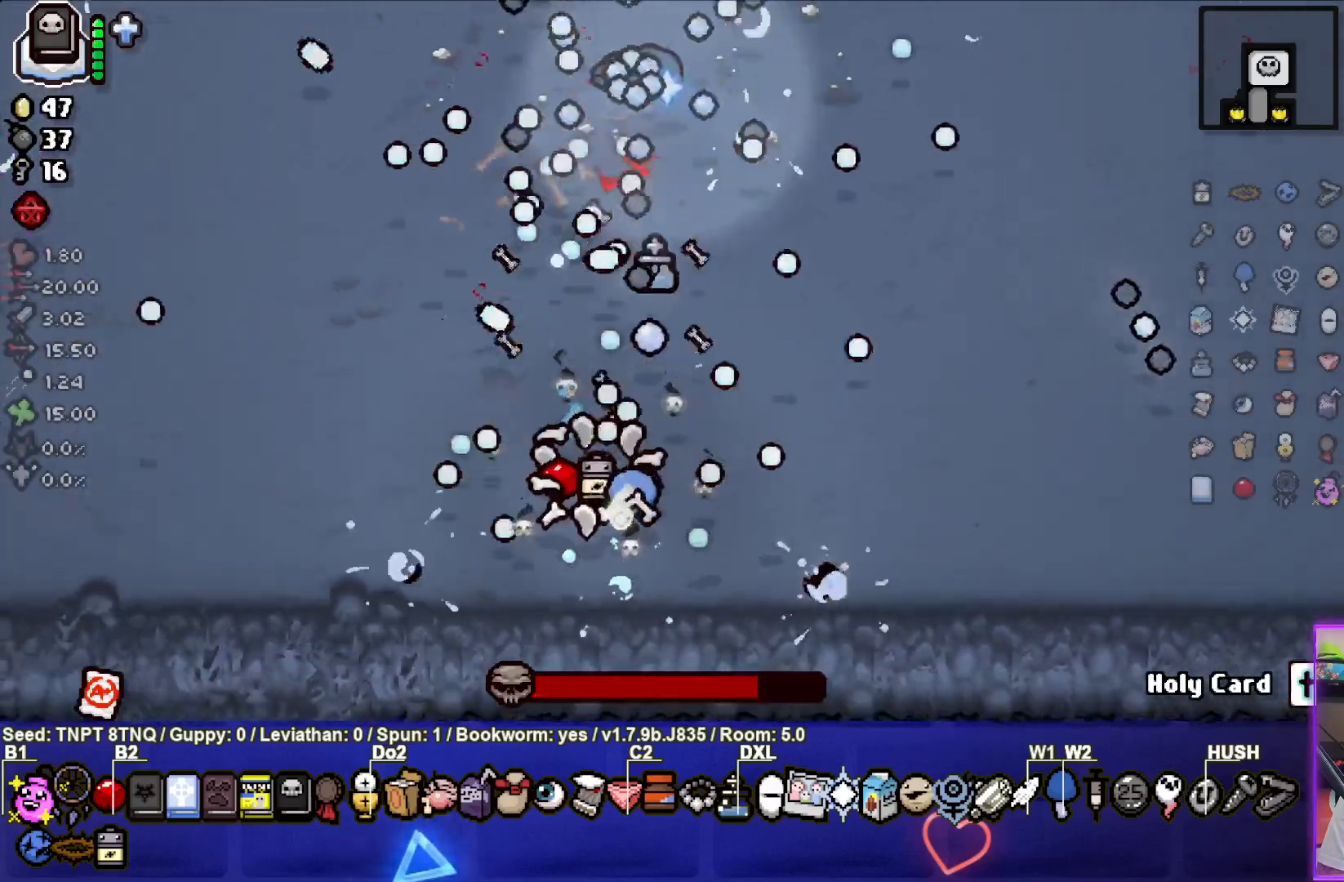
{"buttons": ["TRIANGLE"], "left_stick": "left", "right_stick": "center", "events": [[200, "left_stick", "center"], [367, "left_stick", "left"]]}
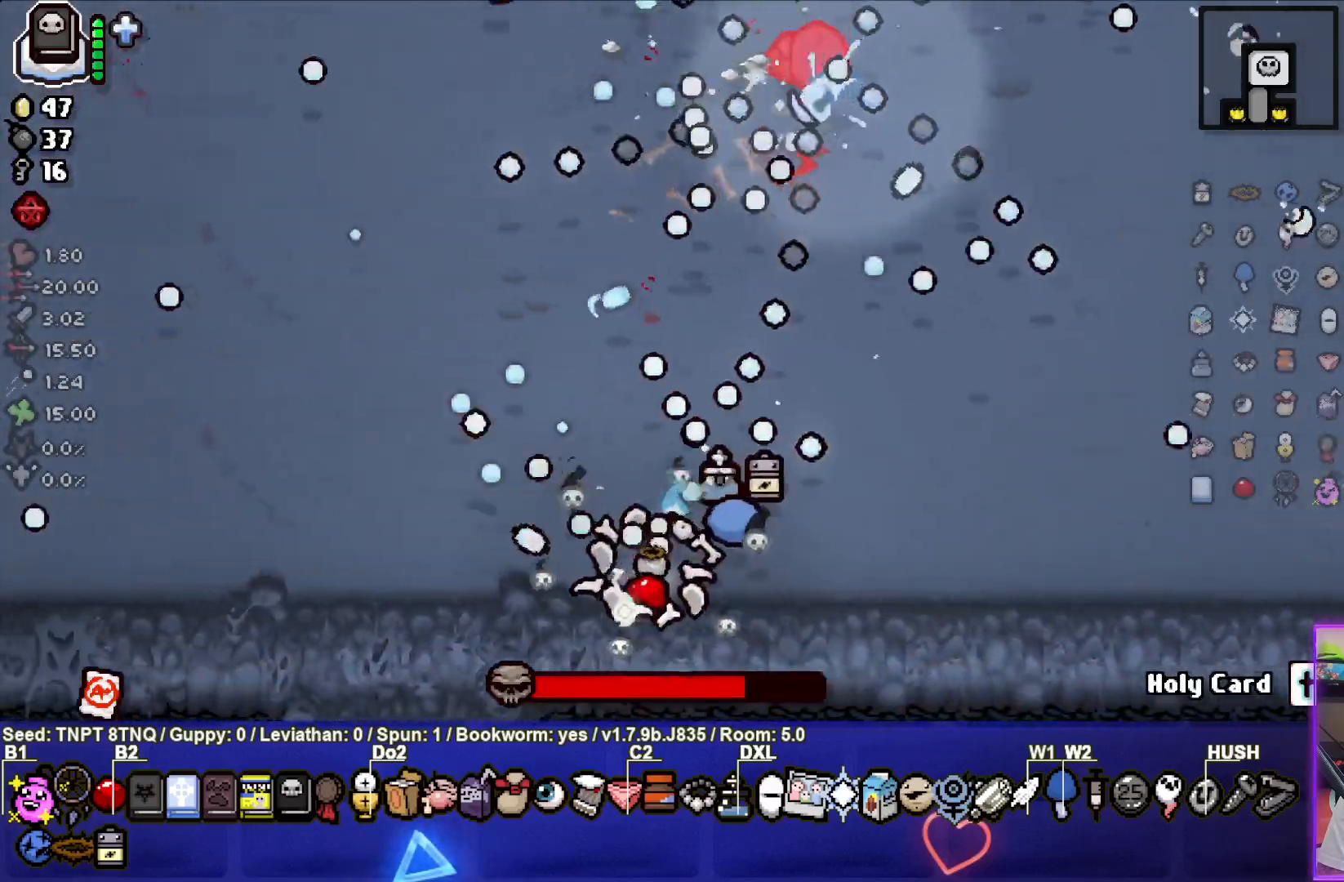
{"buttons": ["CIRCLE"], "left_stick": "up-left", "right_stick": "center", "events": [[50, "left_stick", "up-left"], [167, "CIRCLE", "down"], [267, "TRIANGLE", "up"], [317, "left_stick", "center"], [433, "left_stick", "up-left"]]}
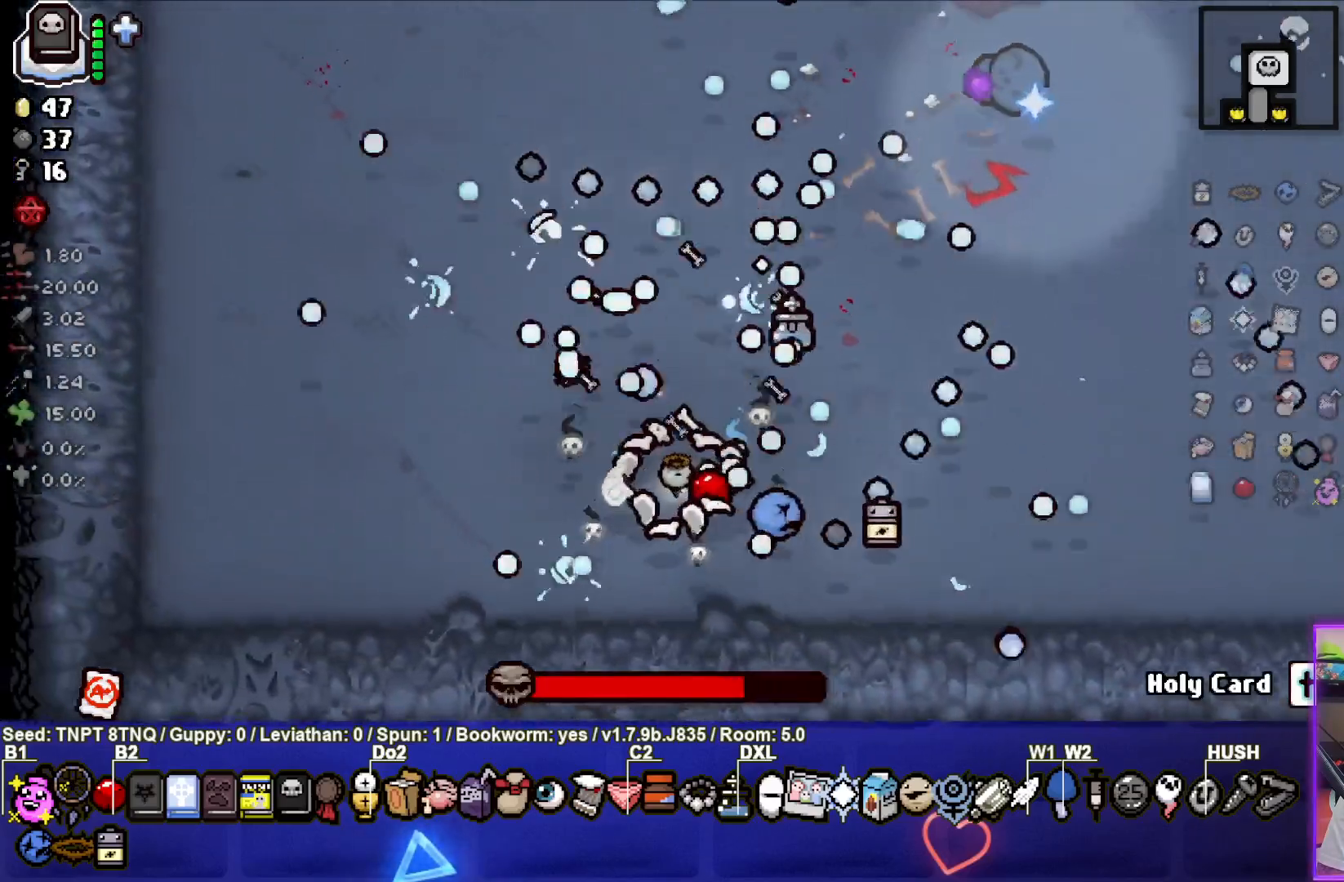
{"buttons": ["CIRCLE"], "left_stick": "left", "right_stick": "center", "events": [[83, "left_stick", "center"], [217, "left_stick", "up-left"], [283, "left_stick", "up"], [400, "left_stick", "center"], [483, "left_stick", "left"]]}
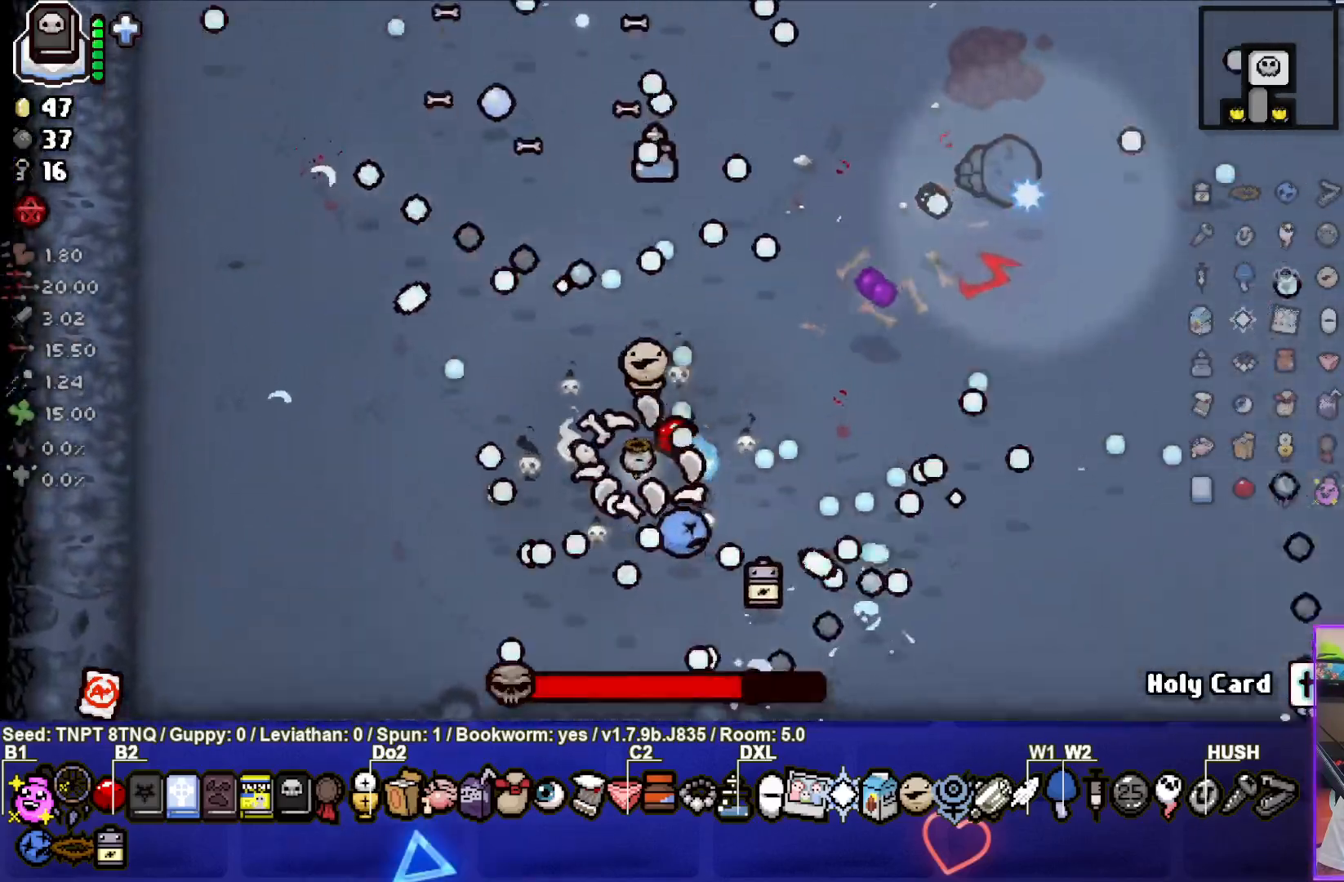
{"buttons": ["CIRCLE"], "left_stick": "left", "right_stick": "center", "events": [[183, "left_stick", "up-left"], [367, "left_stick", "left"]]}
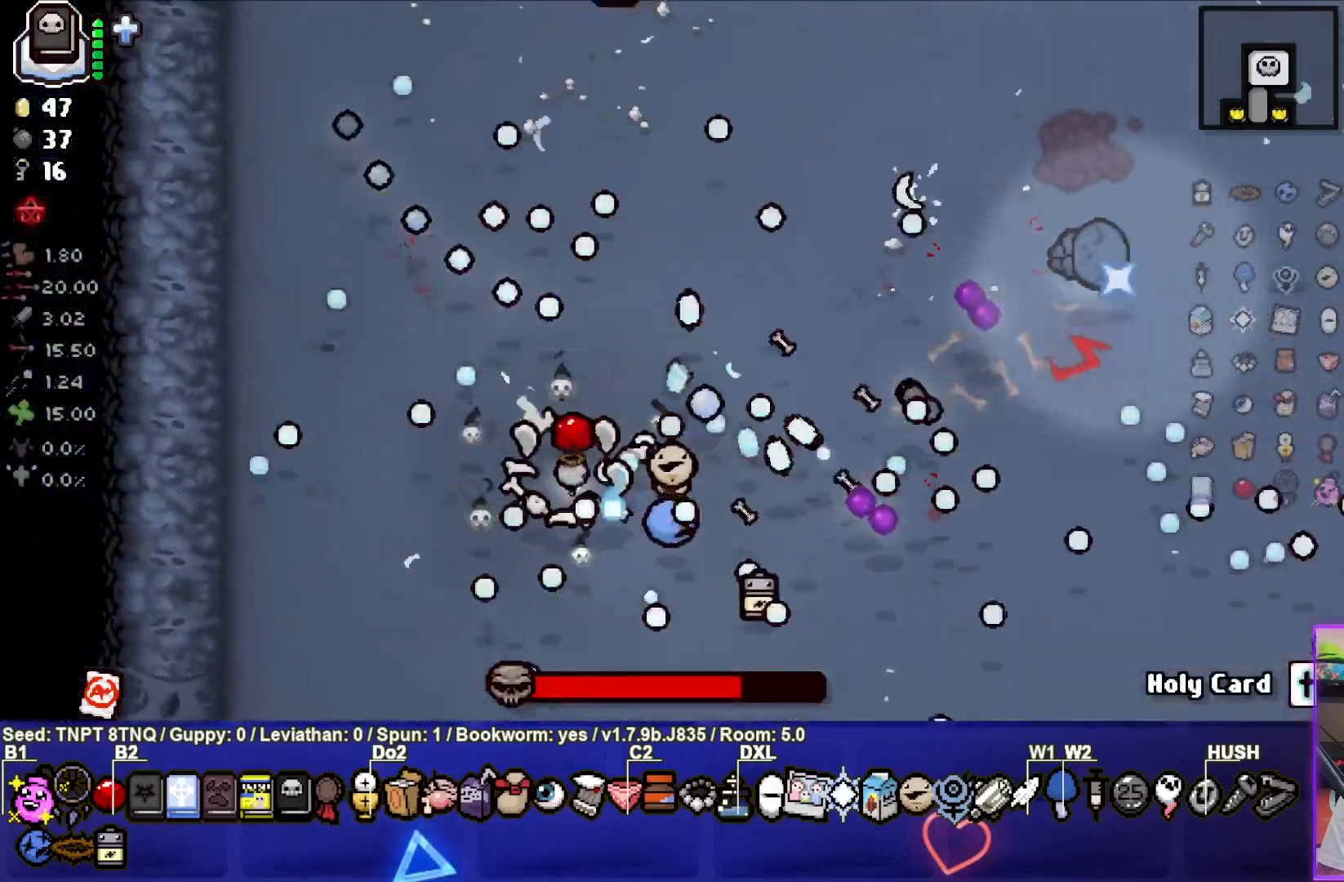
{"buttons": ["CIRCLE"], "left_stick": "up-right", "right_stick": "center", "events": [[333, "left_stick", "center"], [433, "left_stick", "up-right"]]}
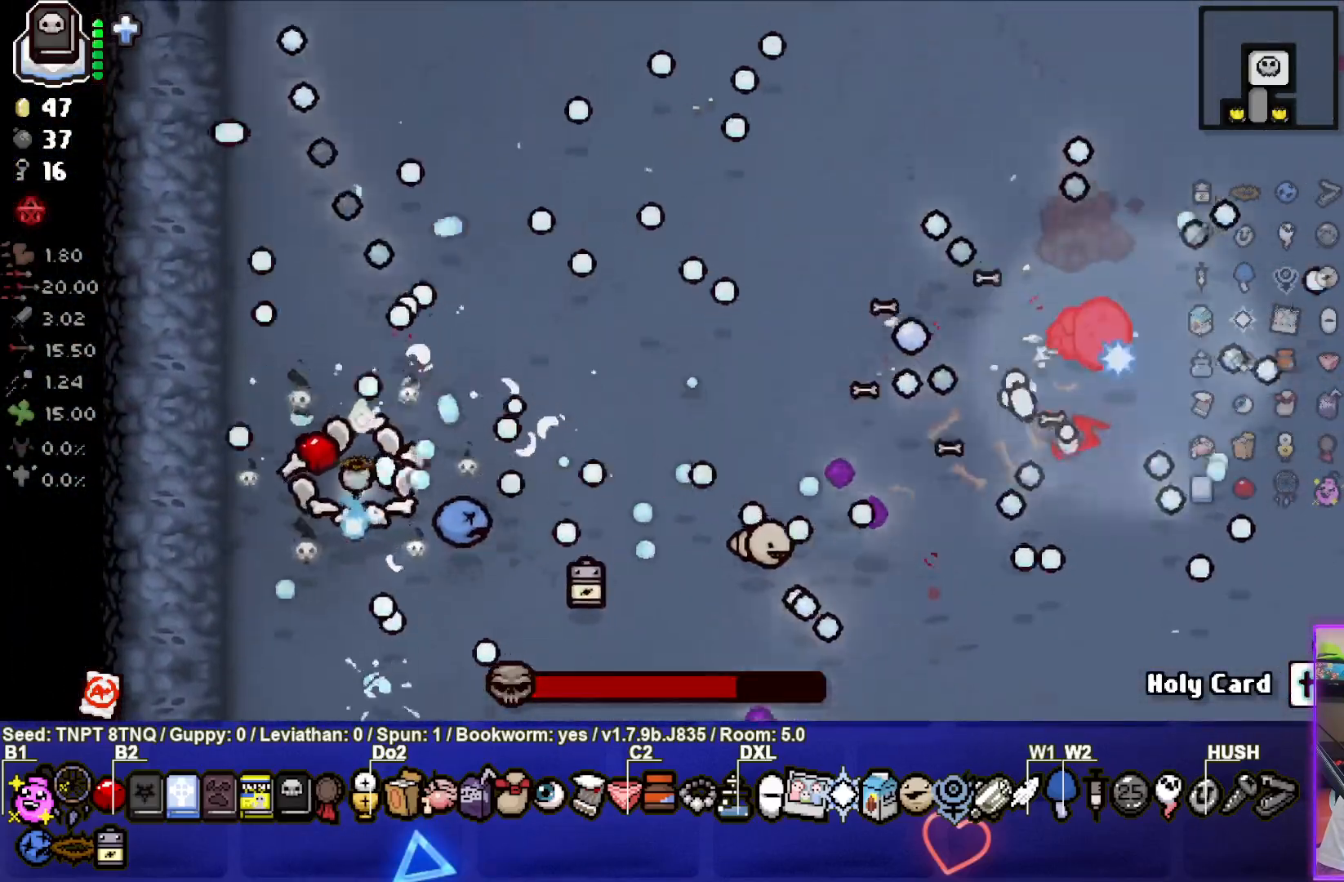
{"buttons": ["CIRCLE"], "left_stick": "center", "right_stick": "center", "events": [[183, "left_stick", "center"], [350, "left_stick", "up-right"], [467, "left_stick", "center"]]}
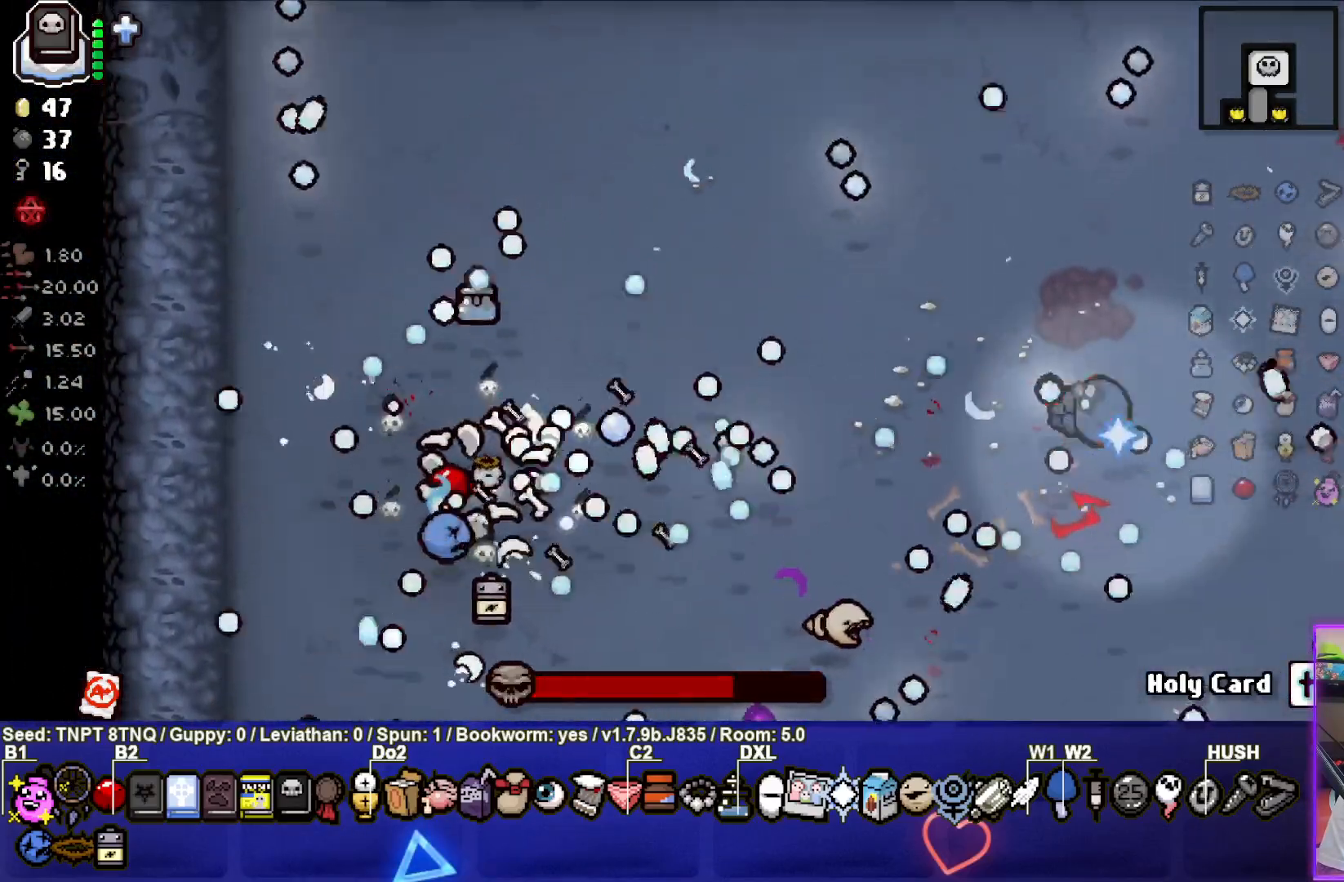
{"buttons": ["CIRCLE"], "left_stick": "center", "right_stick": "center", "events": [[17, "left_stick", "left"], [167, "left_stick", "center"], [317, "left_stick", "down-left"], [483, "left_stick", "center"]]}
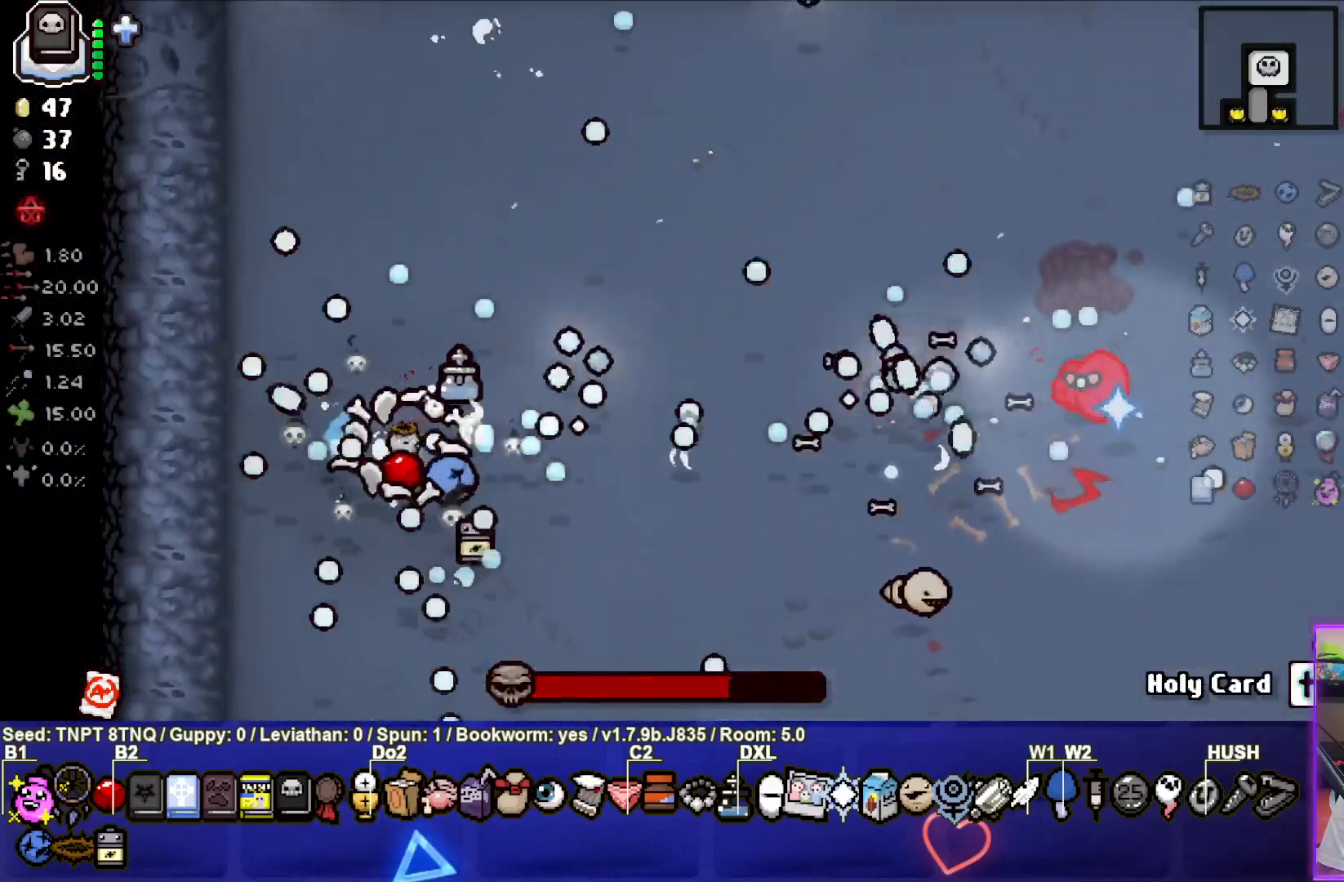
{"buttons": ["CIRCLE"], "left_stick": "center", "right_stick": "center", "events": [[250, "left_stick", "right"], [383, "left_stick", "center"]]}
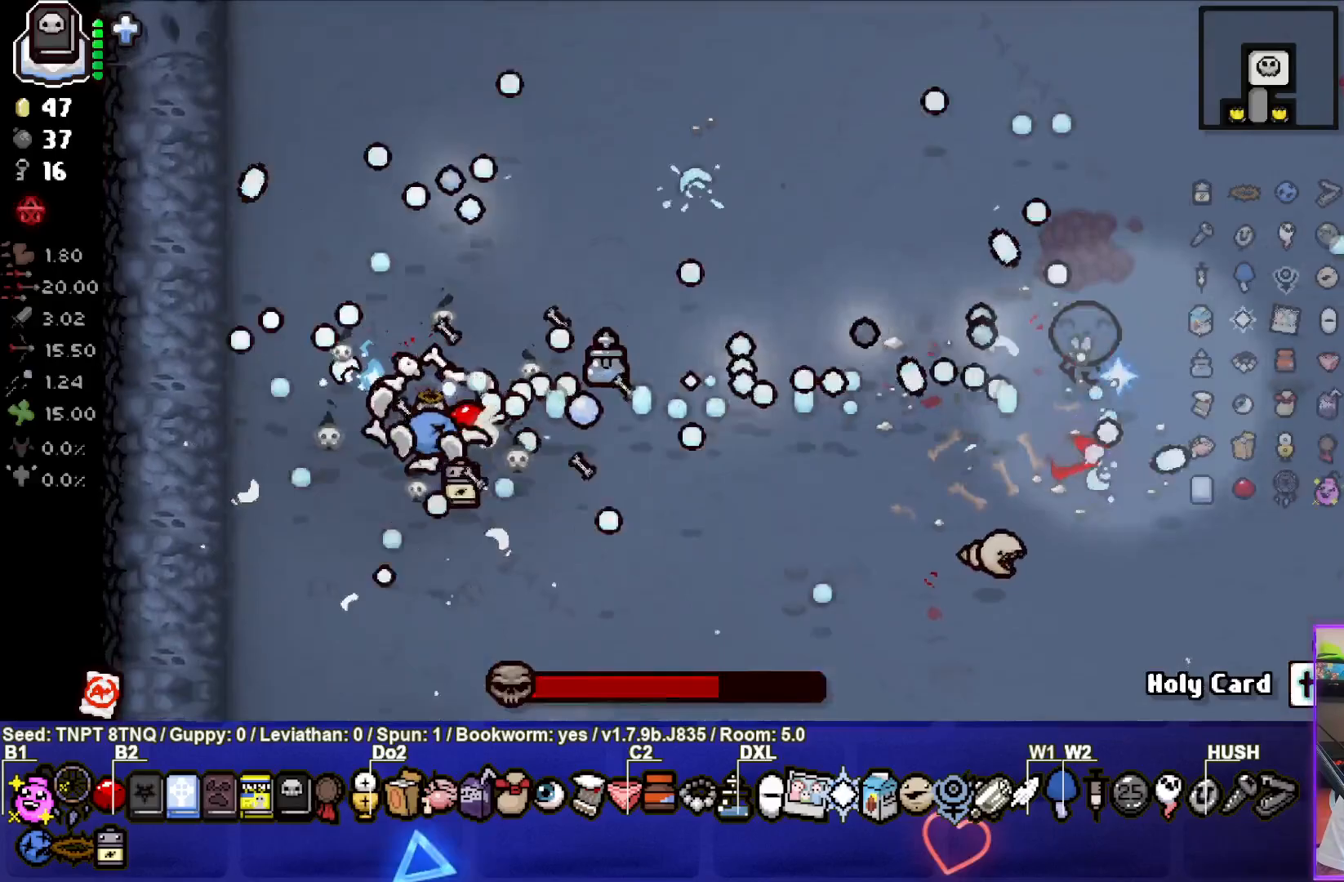
{"buttons": ["CIRCLE"], "left_stick": "up-left", "right_stick": "center", "events": [[133, "left_stick", "left"], [483, "left_stick", "up-left"]]}
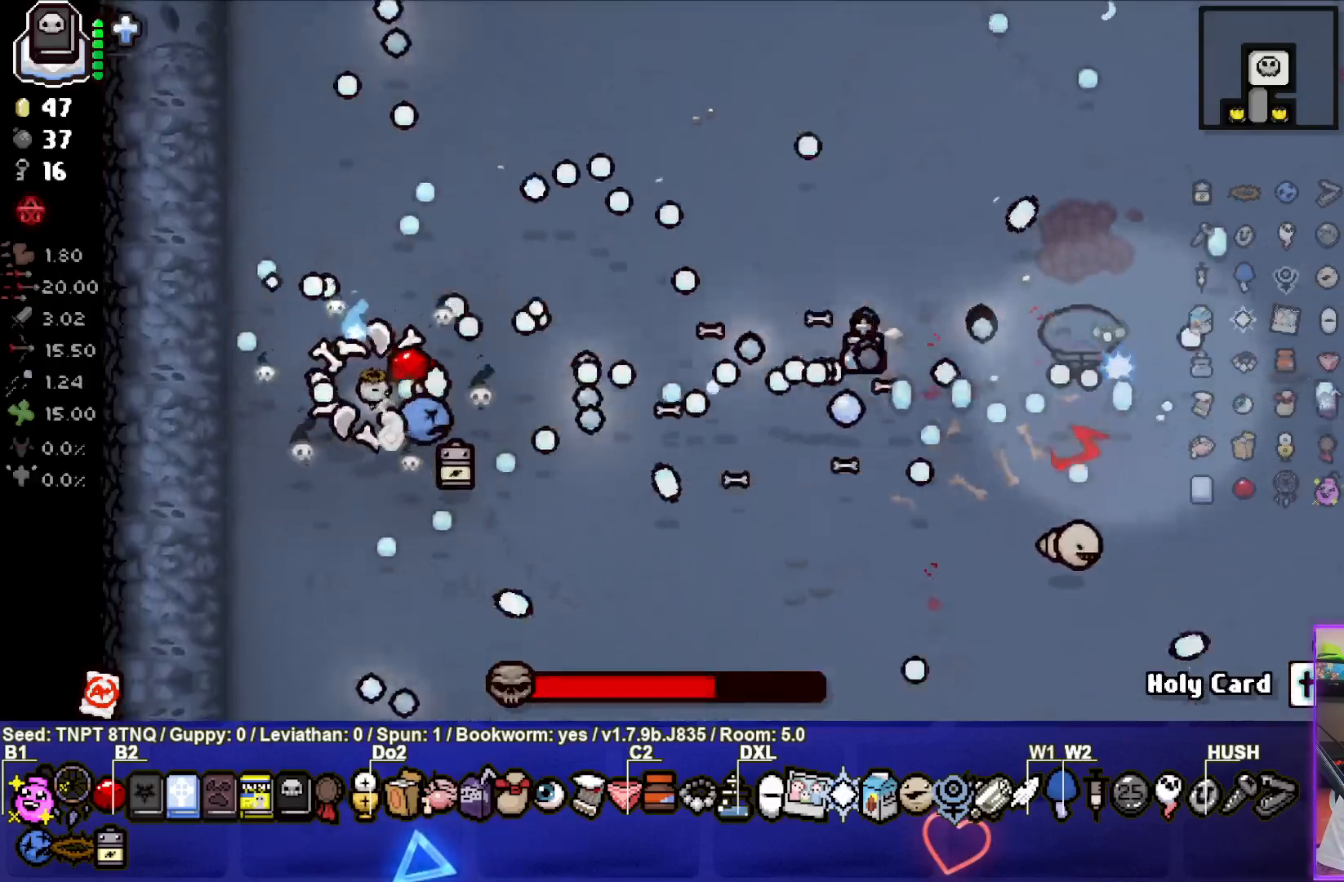
{"buttons": ["CIRCLE"], "left_stick": "up-right", "right_stick": "center", "events": [[150, "left_stick", "up"], [367, "left_stick", "up-right"]]}
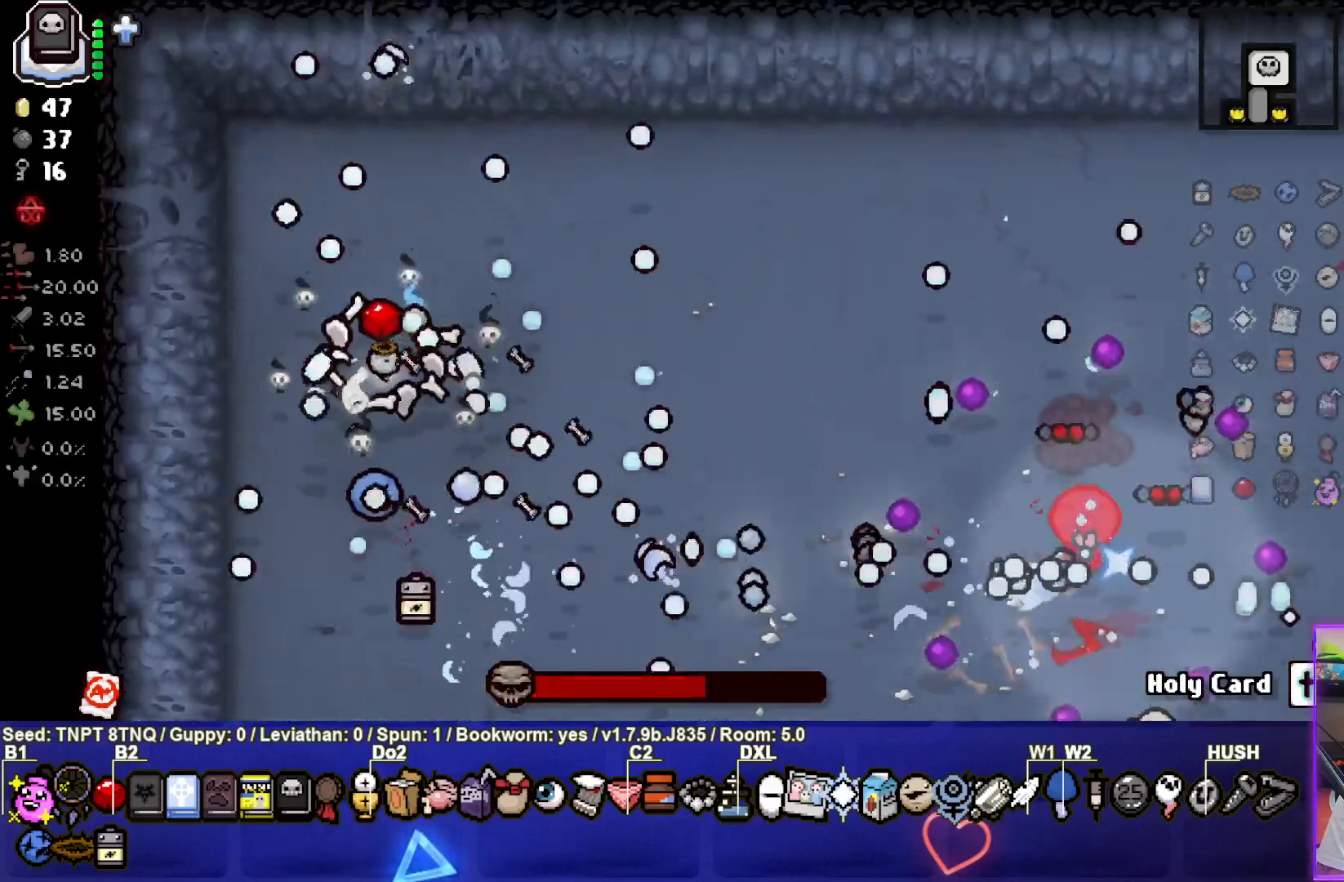
{"buttons": ["CIRCLE"], "left_stick": "down", "right_stick": "center", "events": [[83, "left_stick", "center"], [417, "left_stick", "down"]]}
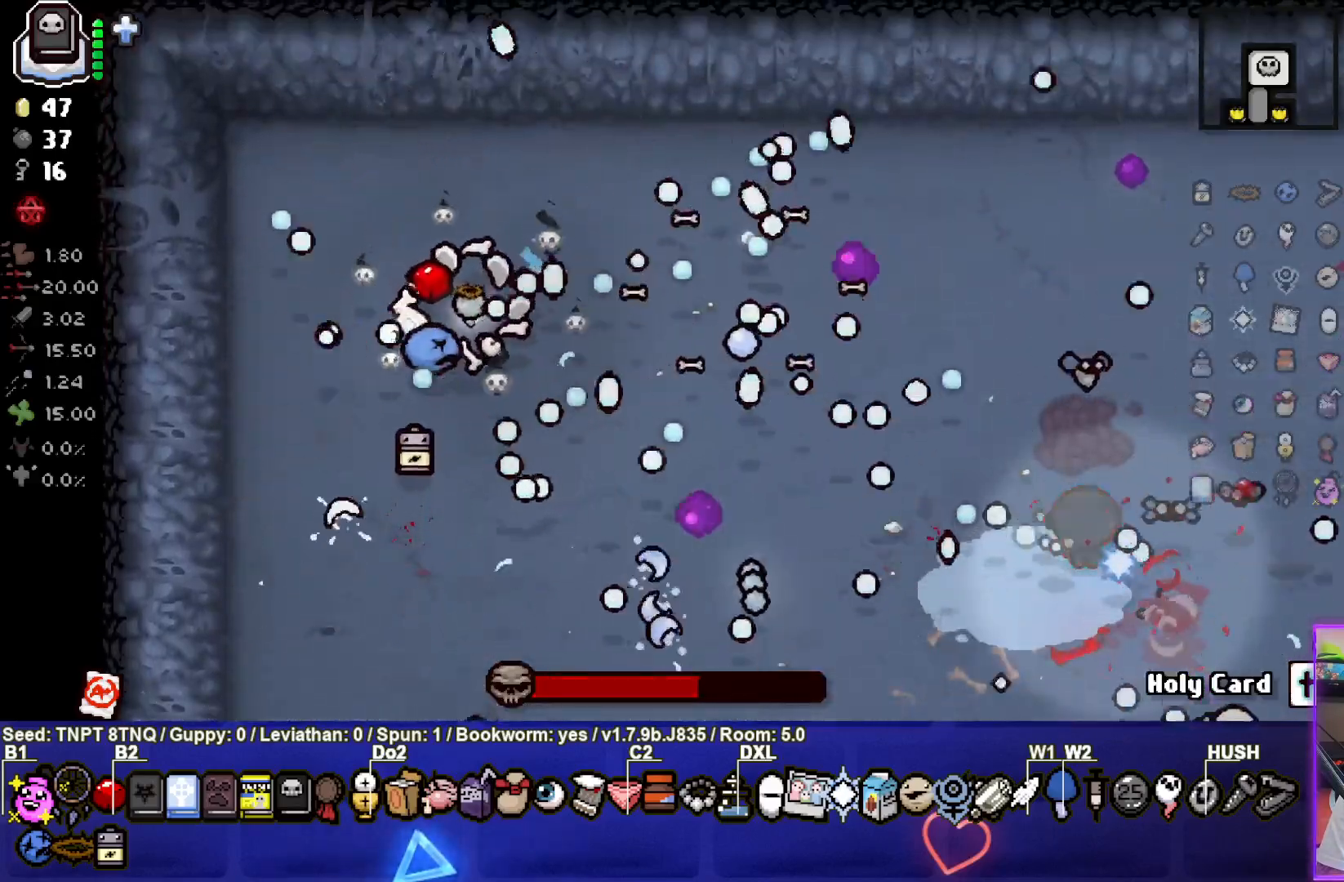
{"buttons": ["CIRCLE"], "left_stick": "center", "right_stick": "center", "events": [[100, "left_stick", "center"], [183, "left_stick", "down-left"], [467, "left_stick", "center"]]}
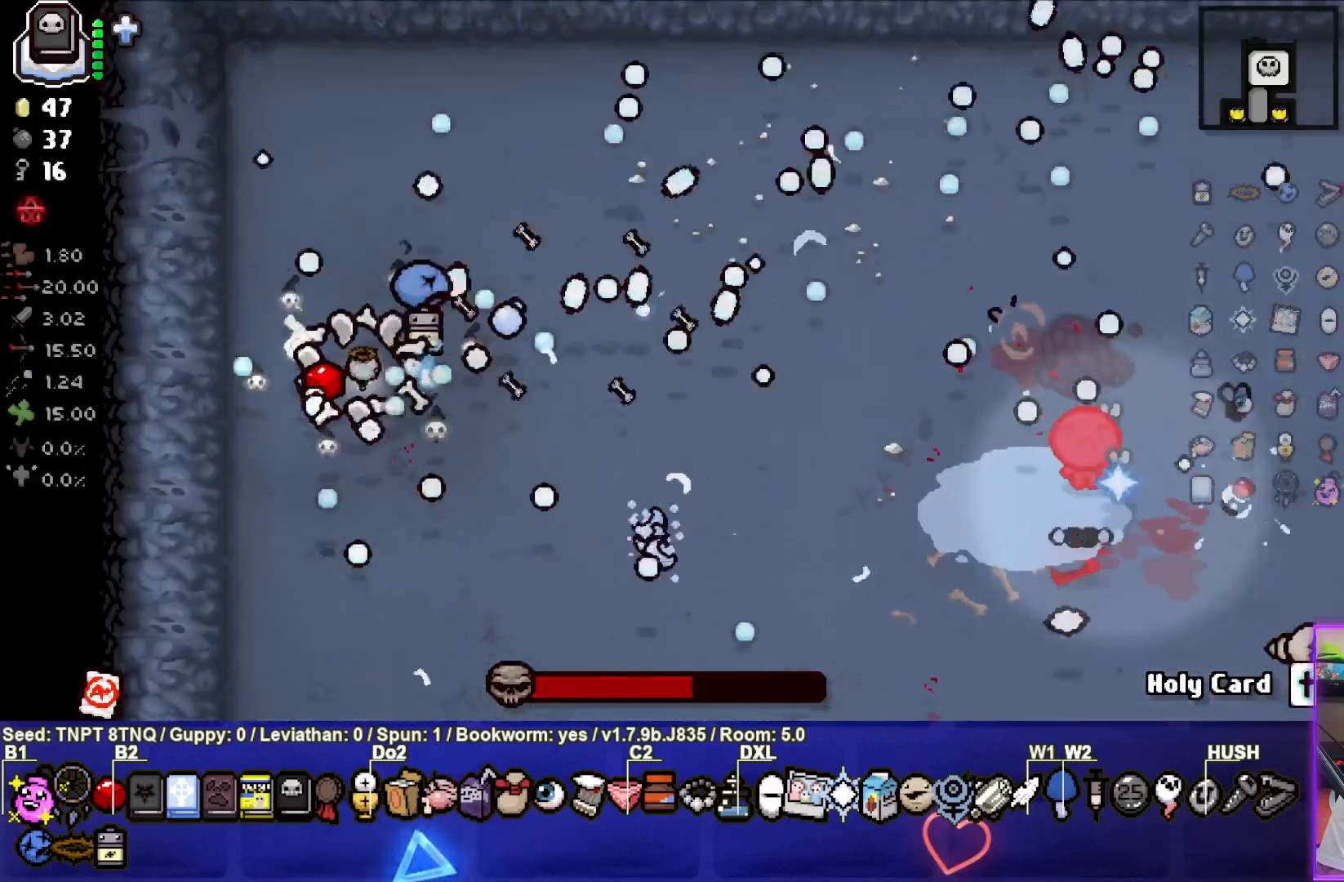
{"buttons": ["CIRCLE"], "left_stick": "down-right", "right_stick": "center", "events": [[67, "left_stick", "down-left"], [217, "left_stick", "center"], [300, "left_stick", "down-right"]]}
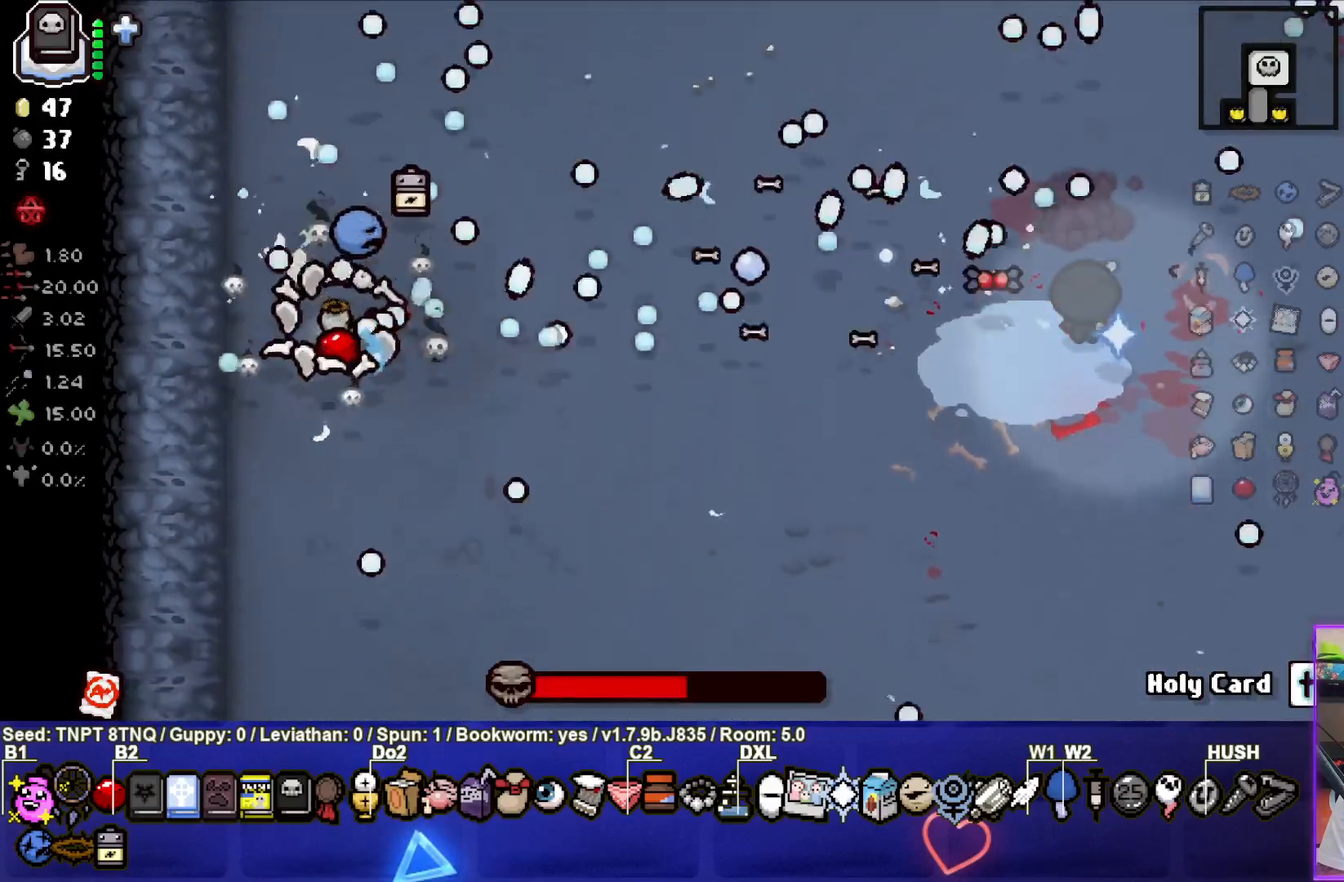
{"buttons": ["CIRCLE"], "left_stick": "down-right", "right_stick": "center", "events": [[33, "left_stick", "right"], [233, "left_stick", "center"], [350, "left_stick", "down-right"]]}
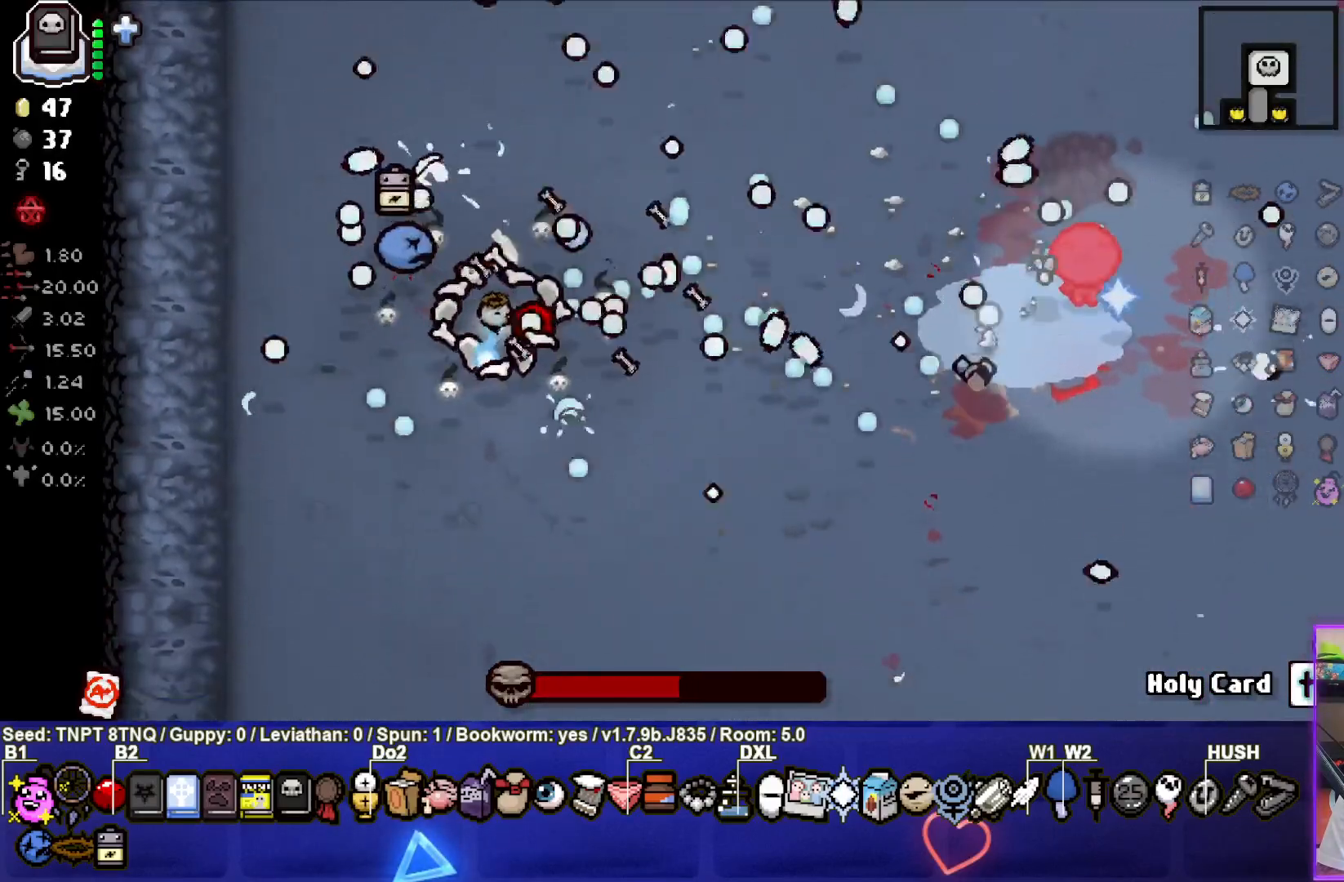
{"buttons": ["CIRCLE"], "left_stick": "center", "right_stick": "center", "events": [[33, "left_stick", "center"], [83, "left_stick", "down-left"], [250, "left_stick", "center"]]}
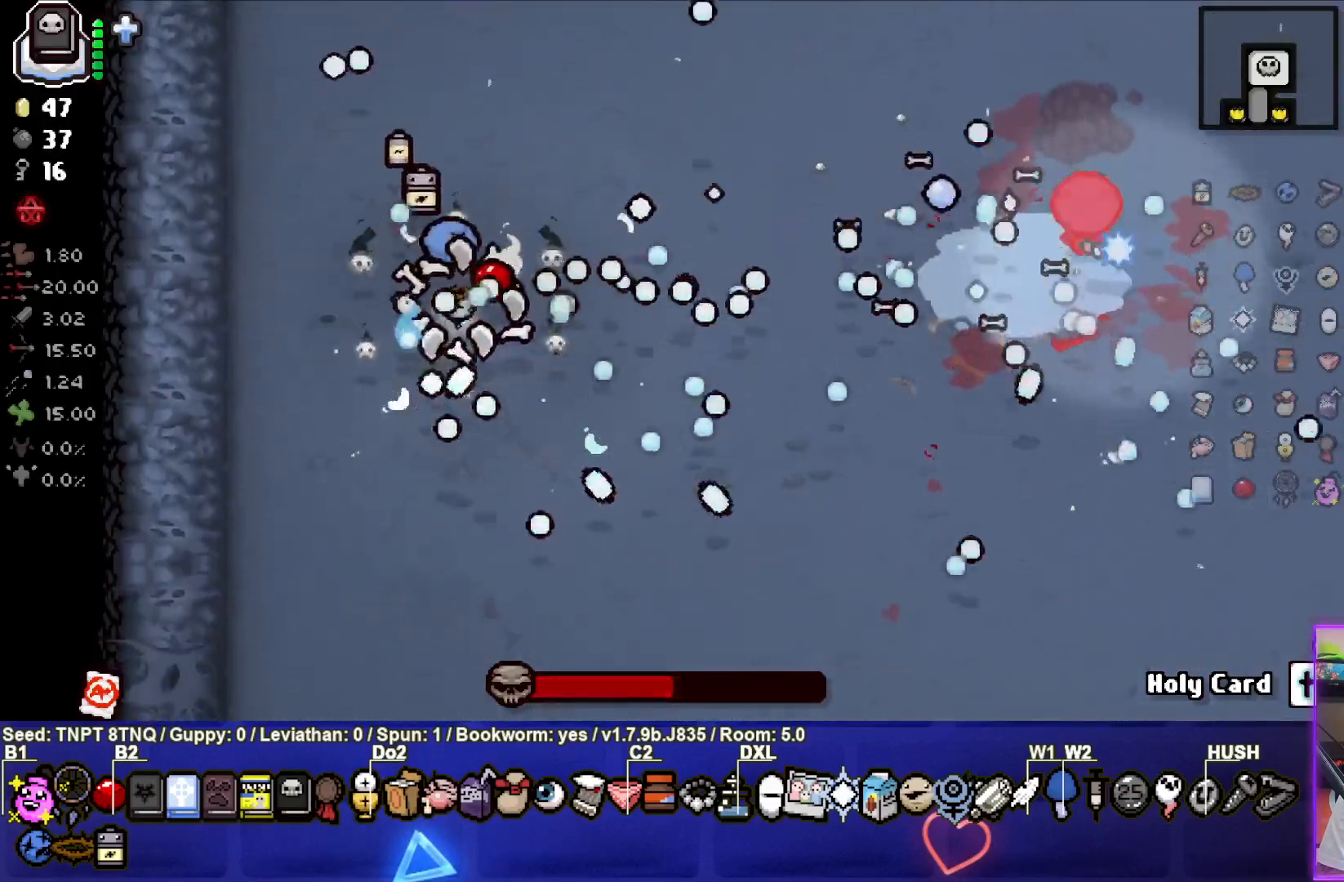
{"buttons": ["CIRCLE"], "left_stick": "right", "right_stick": "center", "events": [[67, "left_stick", "right"], [283, "left_stick", "center"], [367, "left_stick", "up-right"], [433, "left_stick", "right"]]}
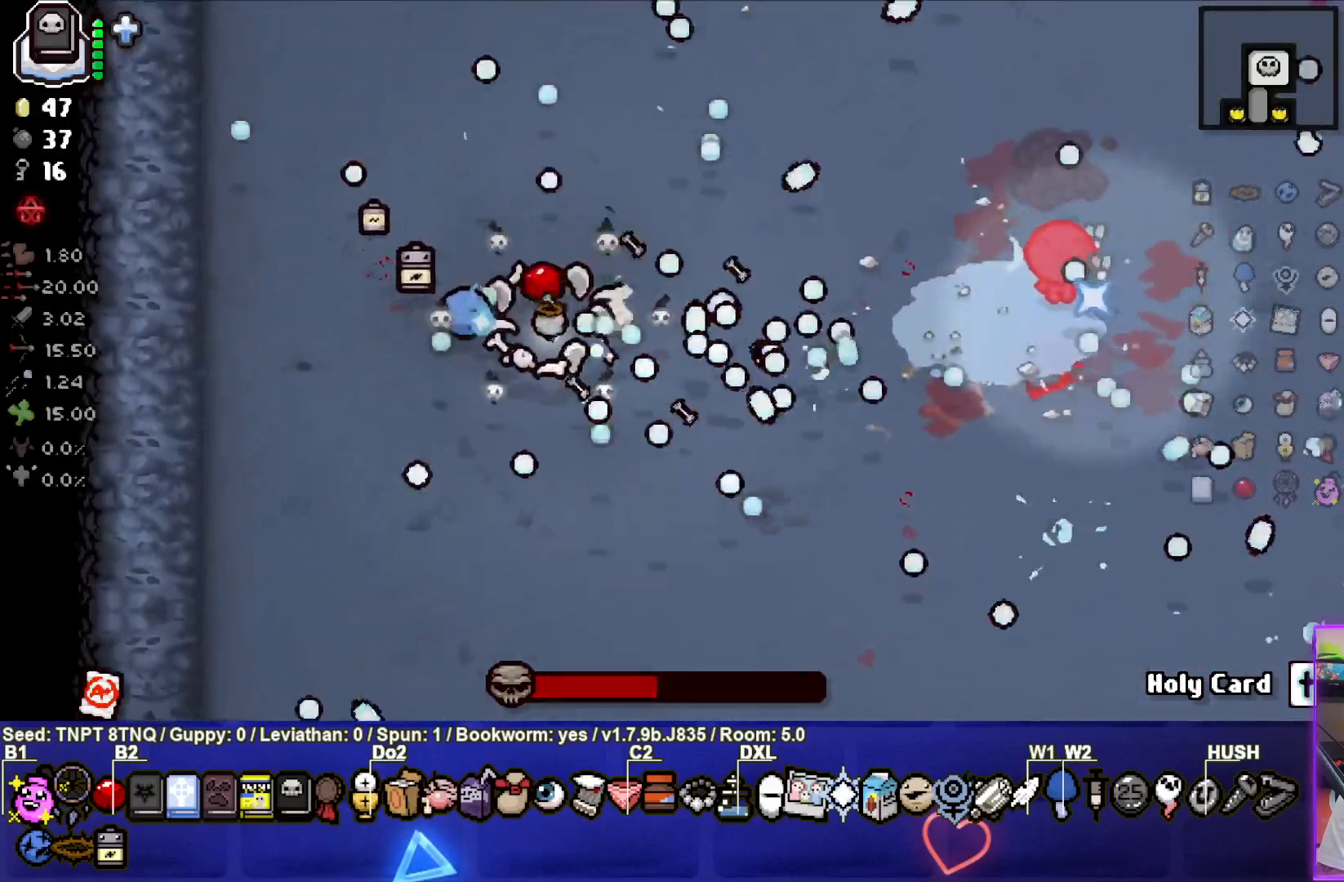
{"buttons": ["CIRCLE"], "left_stick": "center", "right_stick": "center", "events": [[67, "left_stick", "center"], [167, "left_stick", "down-left"], [267, "left_stick", "center"]]}
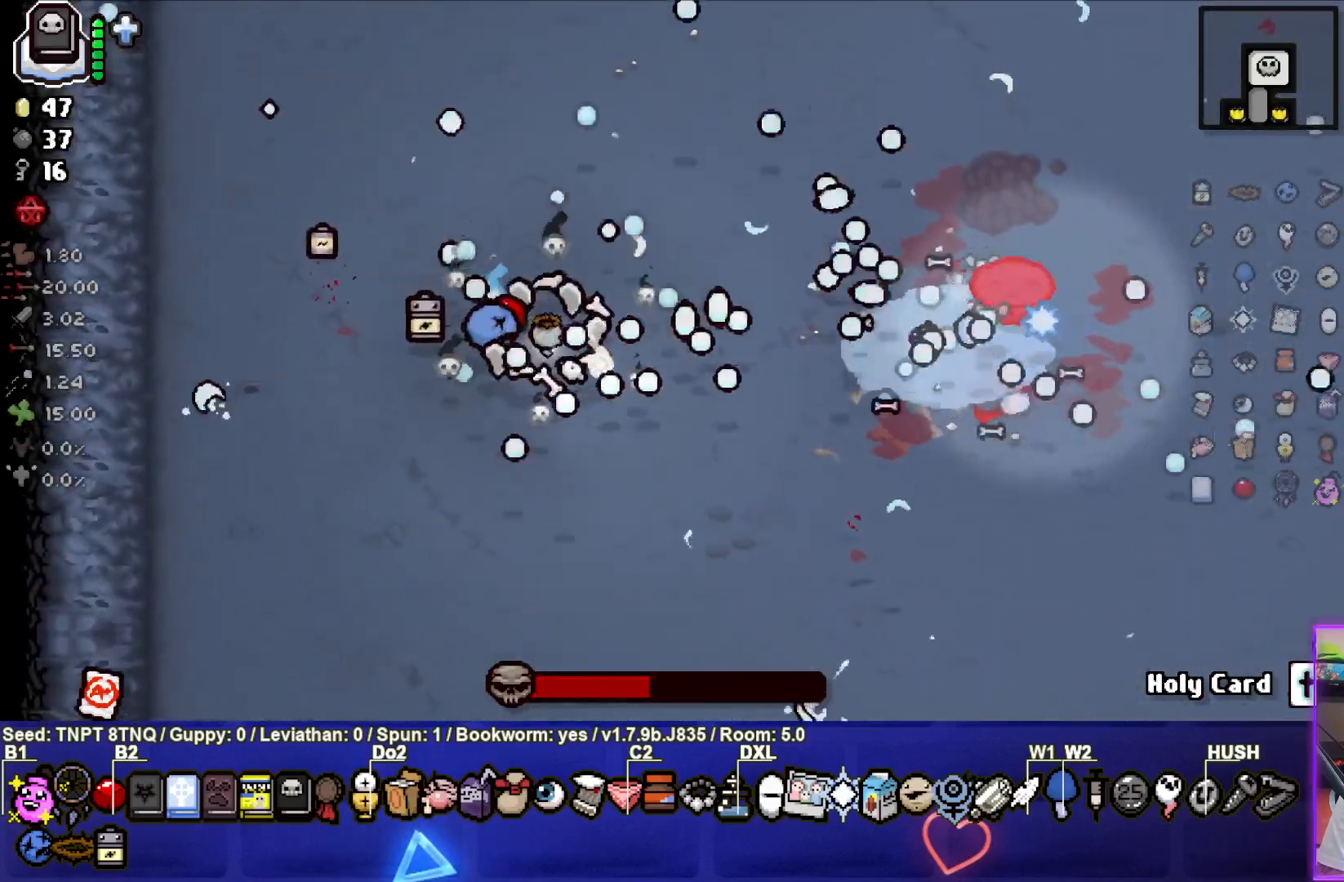
{"buttons": ["CIRCLE"], "left_stick": "center", "right_stick": "center", "events": [[67, "left_stick", "left"], [200, "left_stick", "center"]]}
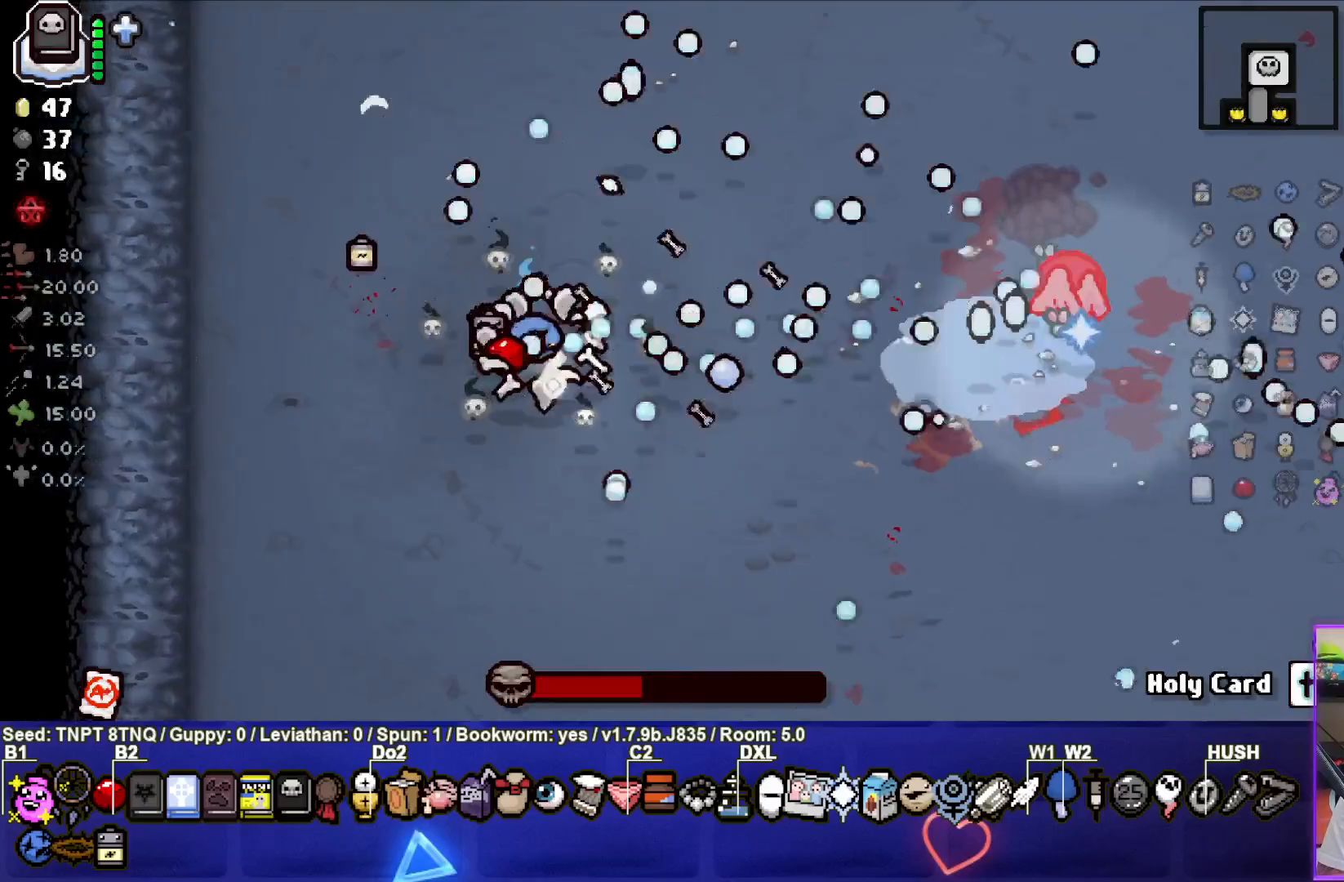
{"buttons": ["CIRCLE"], "left_stick": "left", "right_stick": "center", "events": [[67, "left_stick", "right"], [283, "left_stick", "center"], [417, "left_stick", "left"]]}
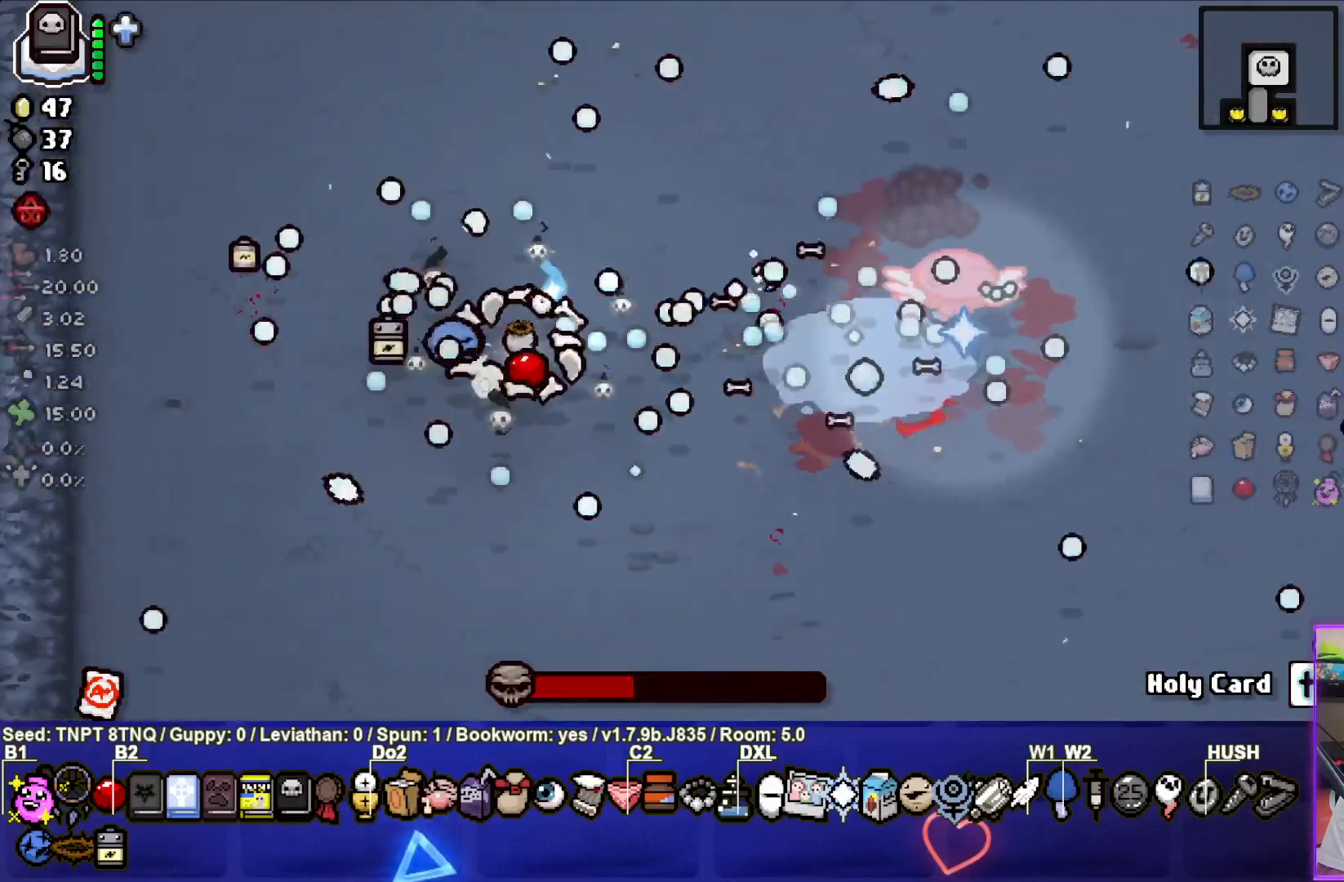
{"buttons": ["CIRCLE"], "left_stick": "center", "right_stick": "center", "events": [[133, "left_stick", "center"], [233, "left_stick", "left"], [333, "left_stick", "center"]]}
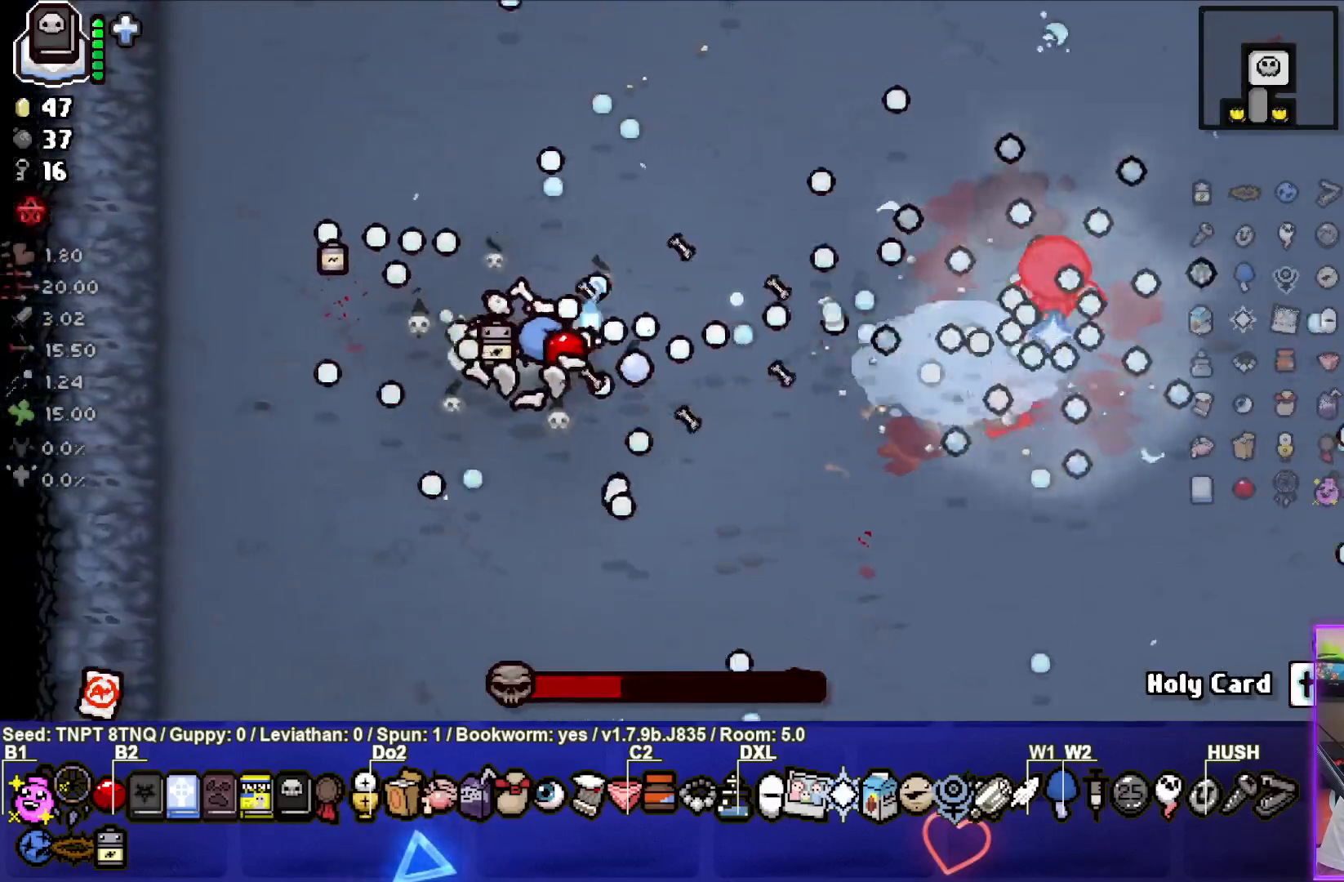
{"buttons": ["CIRCLE"], "left_stick": "center", "right_stick": "center", "events": [[83, "left_stick", "right"], [133, "left_stick", "center"], [217, "left_stick", "left"], [367, "left_stick", "center"]]}
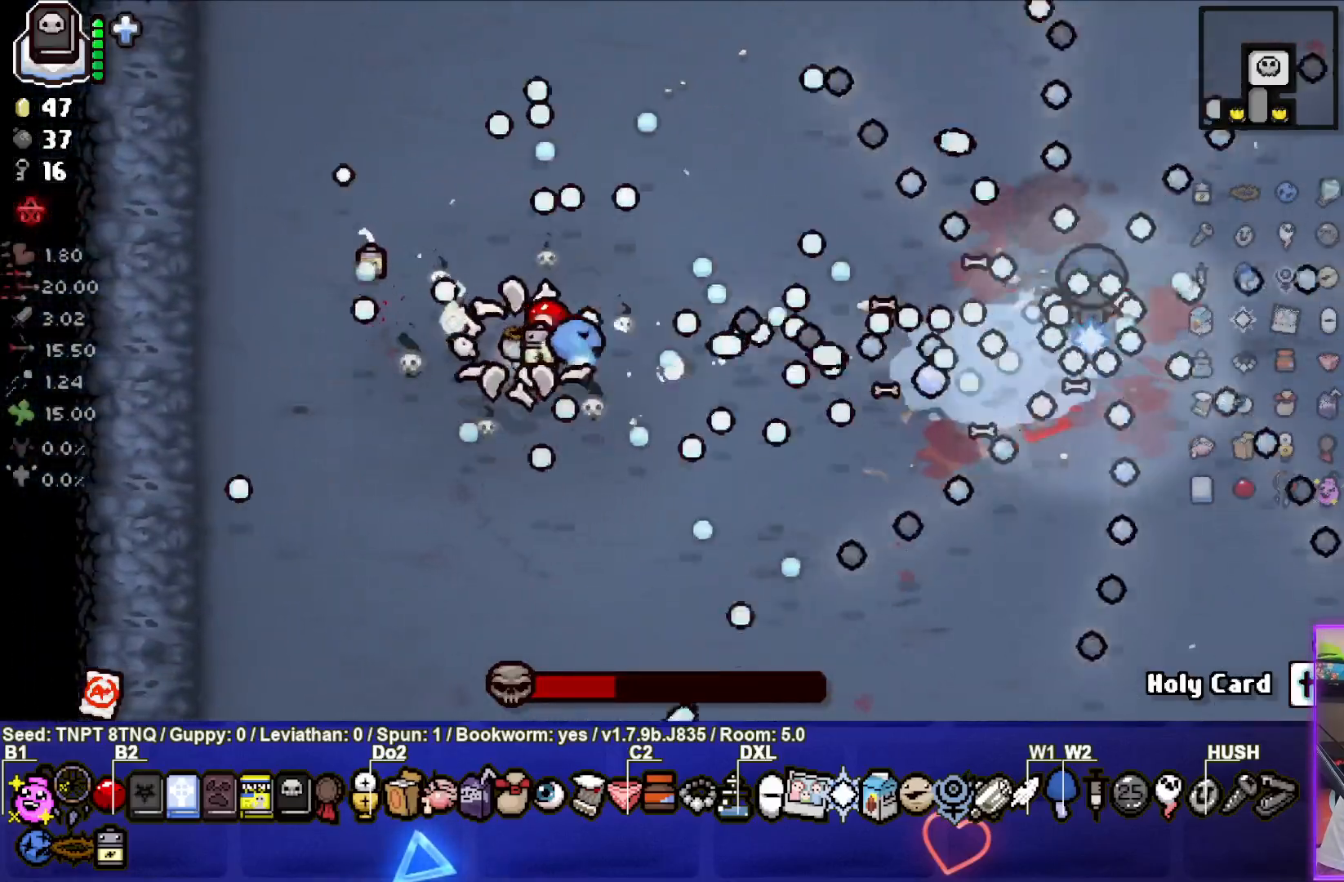
{"buttons": ["CIRCLE"], "left_stick": "center", "right_stick": "center", "events": [[17, "left_stick", "left"], [183, "left_stick", "center"], [267, "left_stick", "left"], [417, "left_stick", "center"]]}
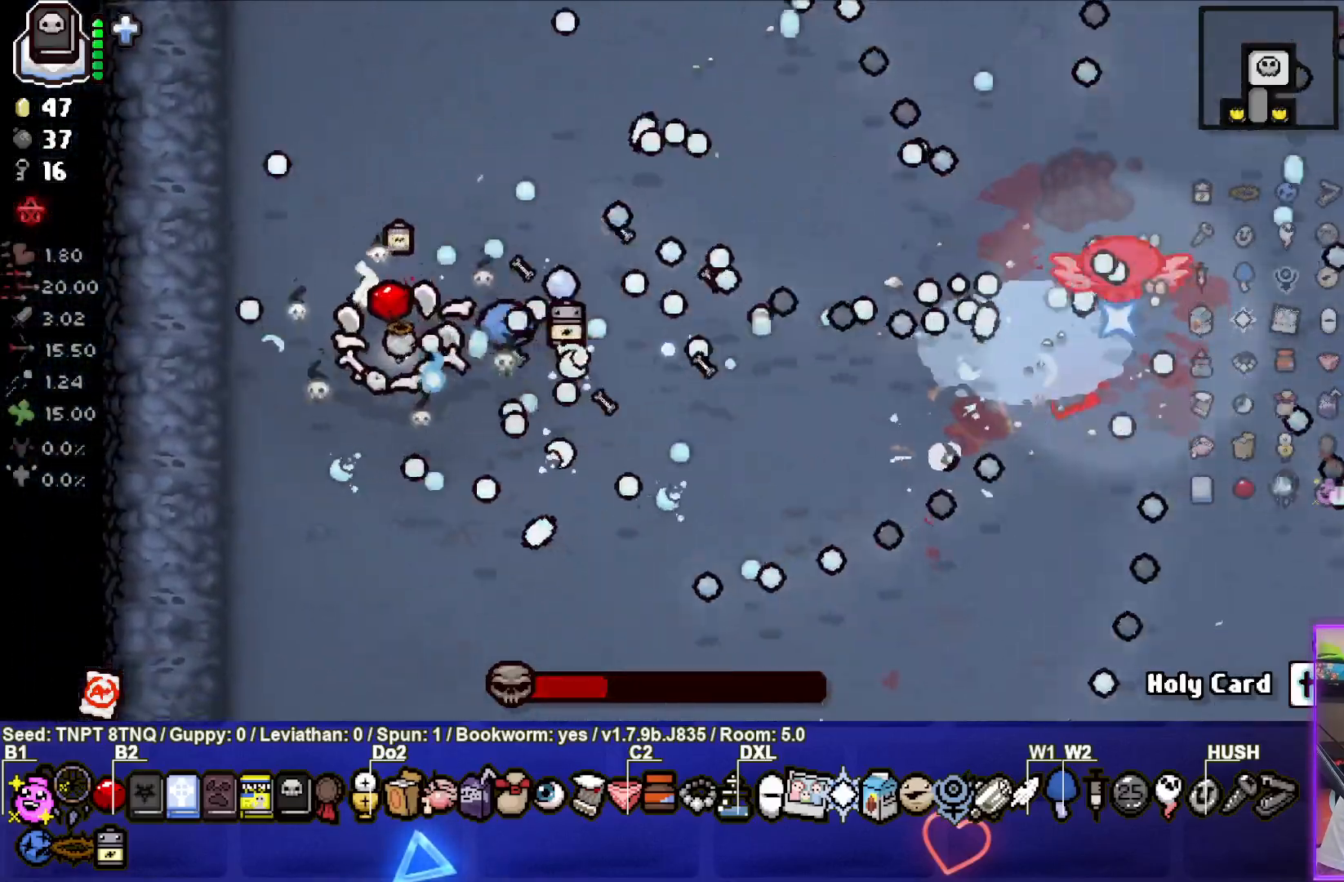
{"buttons": ["CIRCLE"], "left_stick": "center", "right_stick": "center", "events": [[17, "left_stick", "down"], [150, "left_stick", "center"]]}
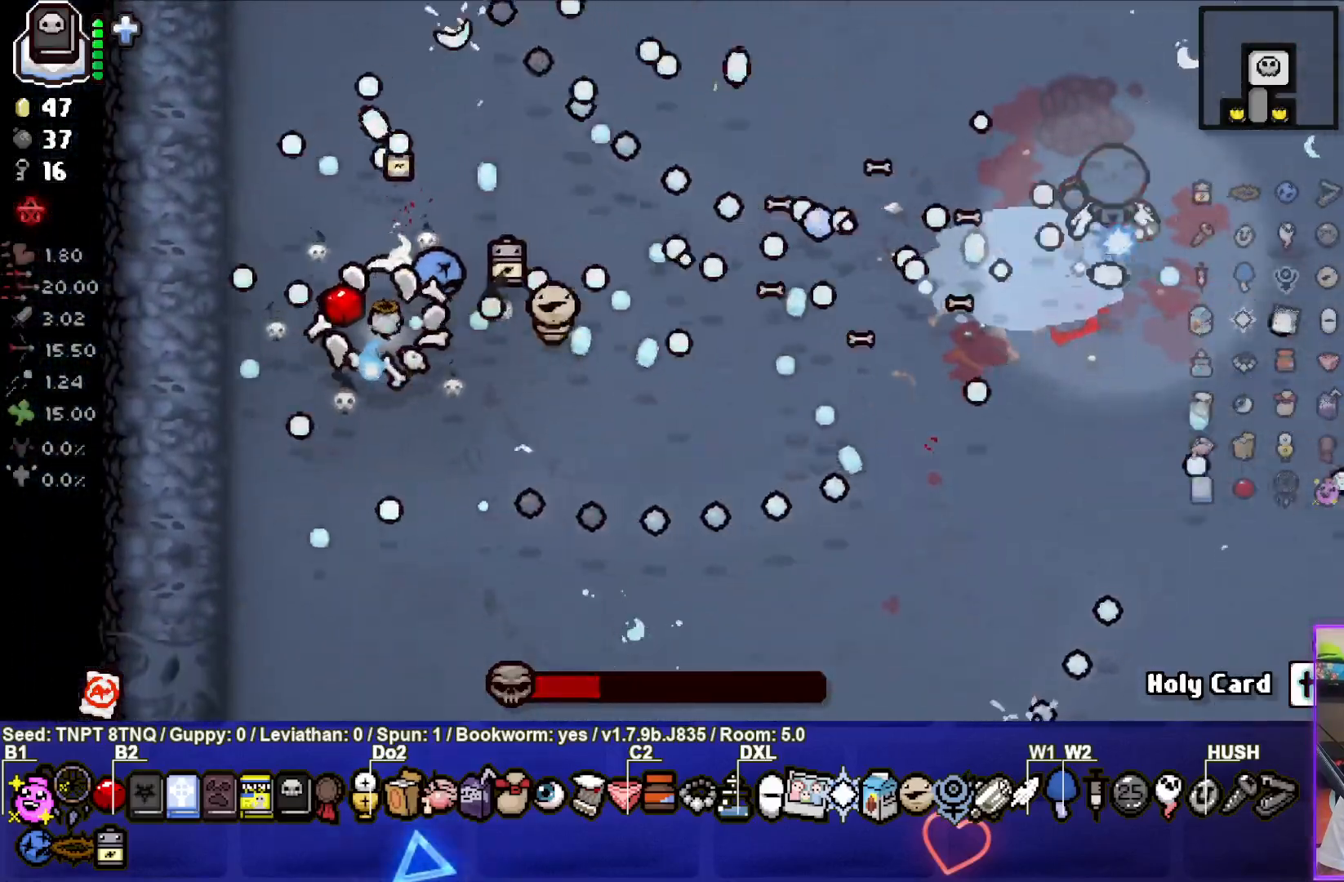
{"buttons": ["CIRCLE"], "left_stick": "right", "right_stick": "center", "events": [[417, "left_stick", "right"]]}
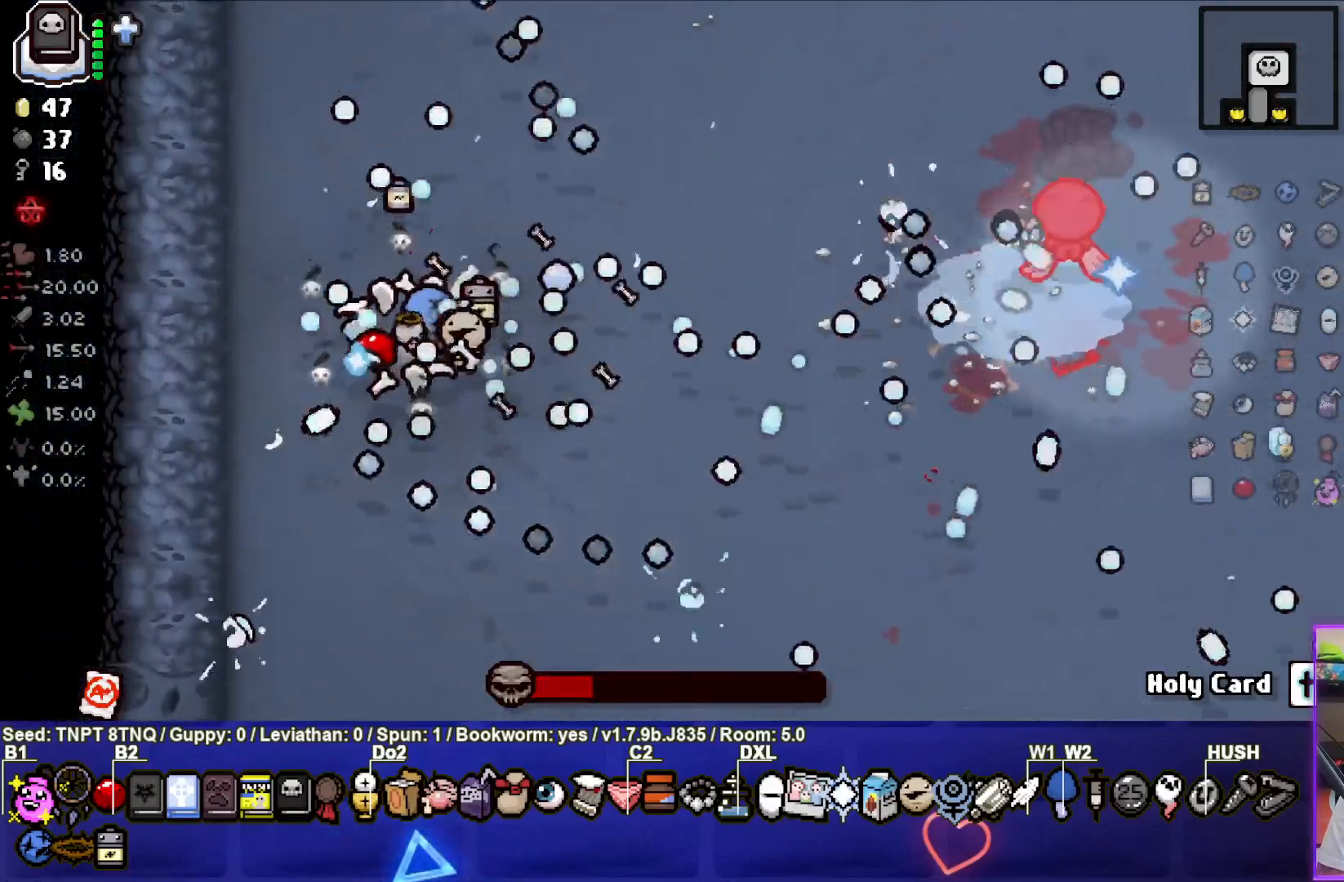
{"buttons": ["CIRCLE"], "left_stick": "left", "right_stick": "center", "events": [[100, "left_stick", "center"], [217, "left_stick", "right"], [350, "left_stick", "center"], [400, "left_stick", "left"]]}
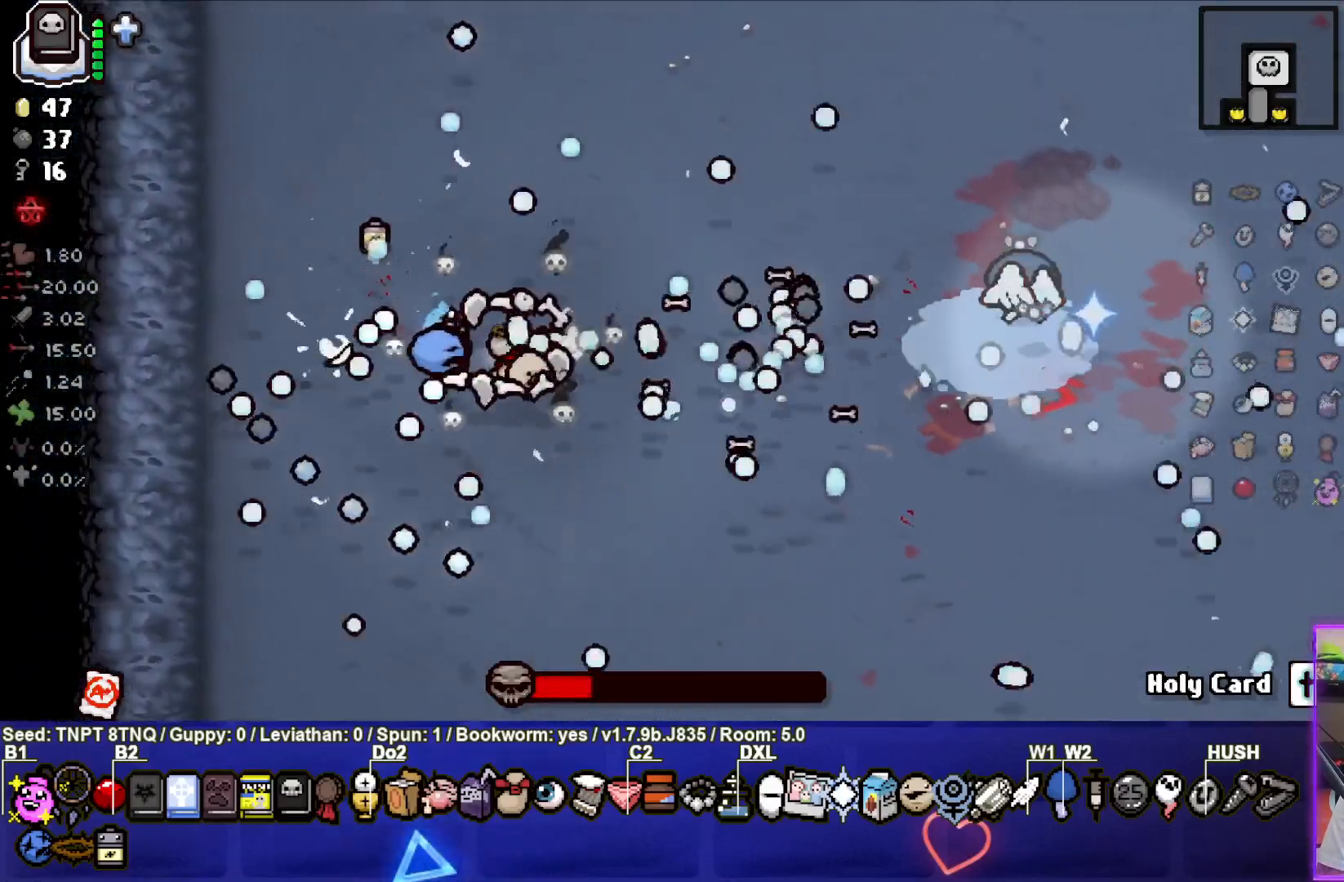
{"buttons": ["CIRCLE"], "left_stick": "center", "right_stick": "center", "events": [[150, "left_stick", "up-left"], [417, "left_stick", "center"]]}
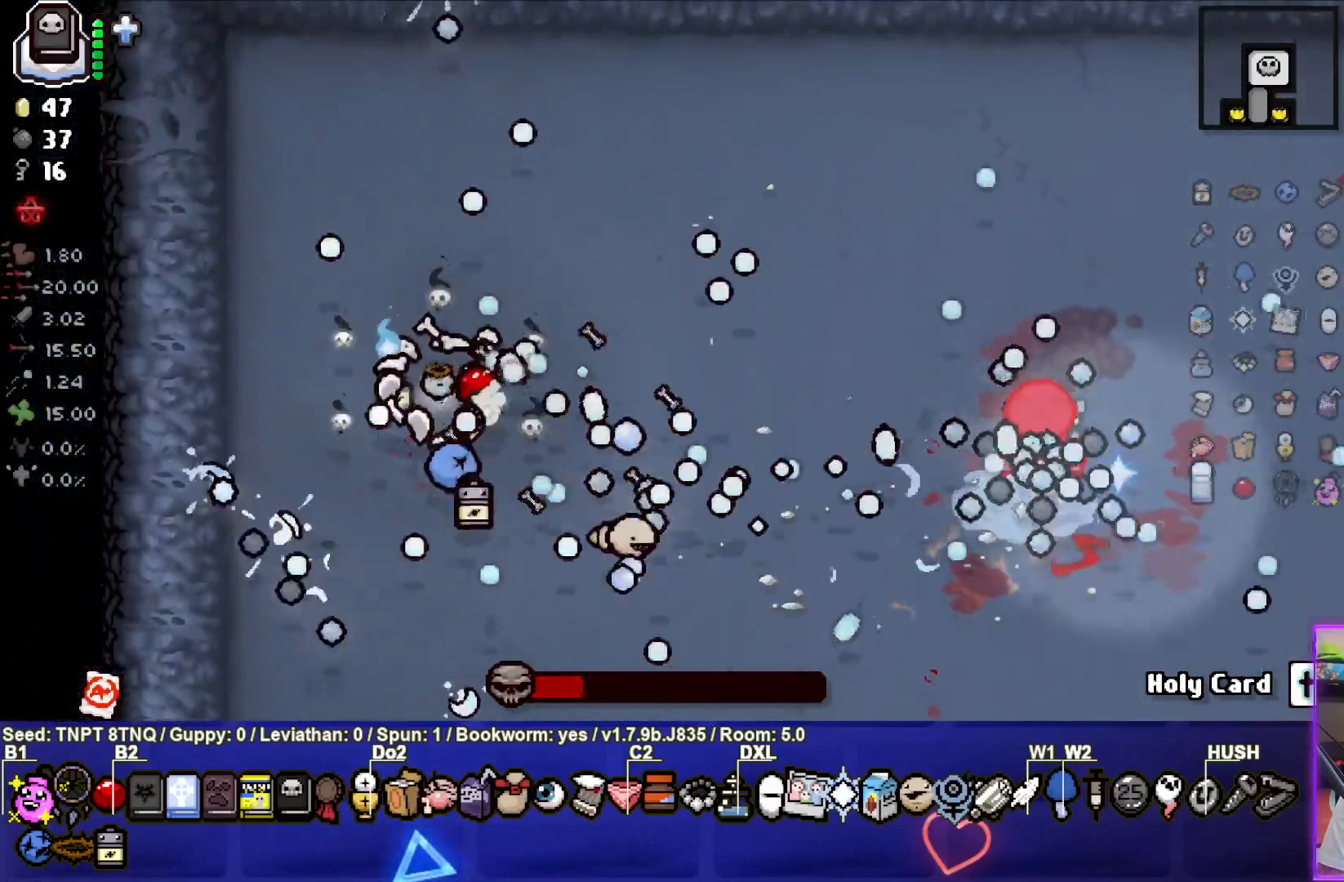
{"buttons": ["CIRCLE"], "left_stick": "down-left", "right_stick": "center", "events": [[33, "left_stick", "up-right"], [217, "left_stick", "center"], [333, "left_stick", "right"], [467, "left_stick", "down-left"]]}
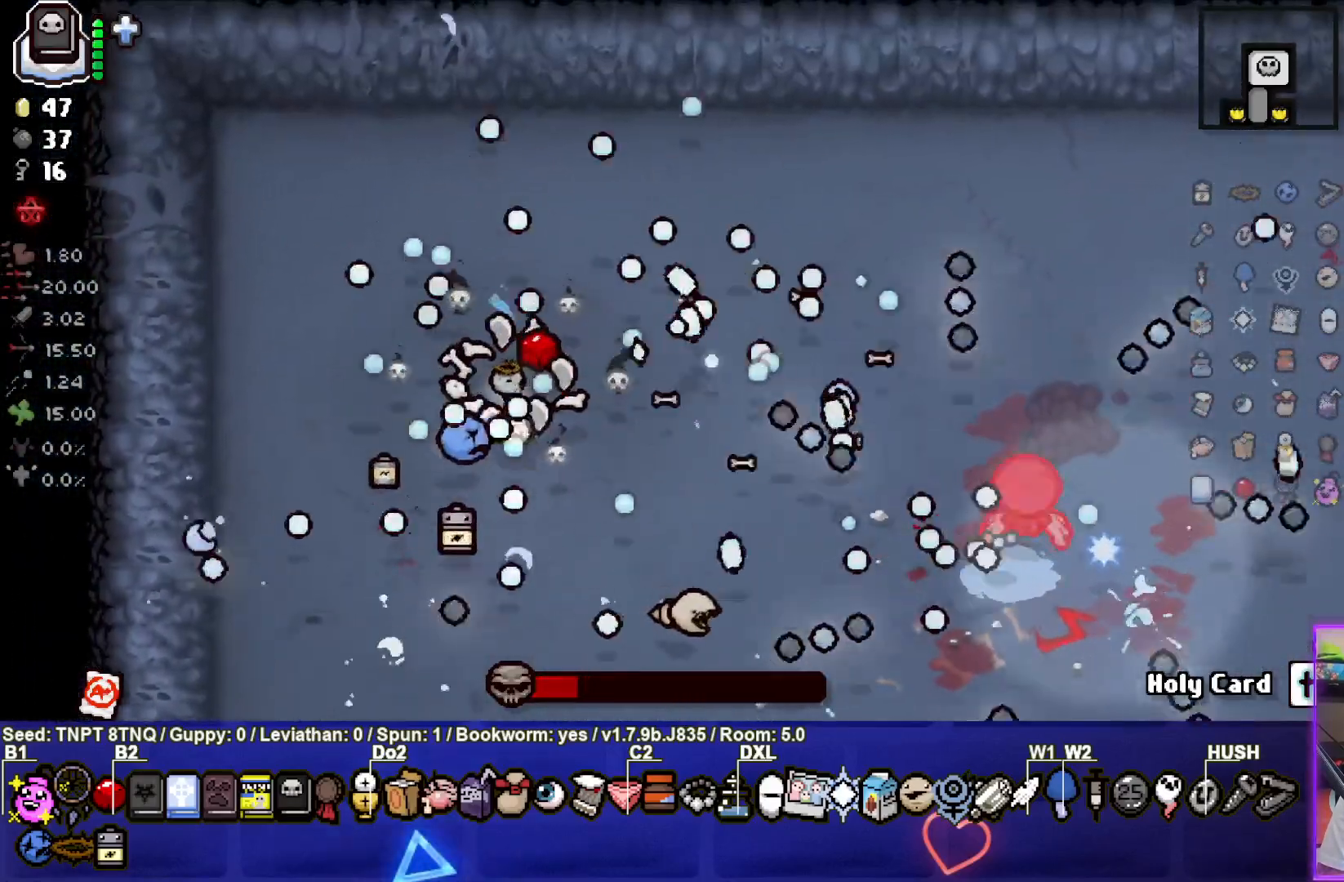
{"buttons": ["CIRCLE"], "left_stick": "right", "right_stick": "center", "events": [[183, "left_stick", "center"], [283, "left_stick", "down-left"], [450, "left_stick", "center"], [500, "left_stick", "right"]]}